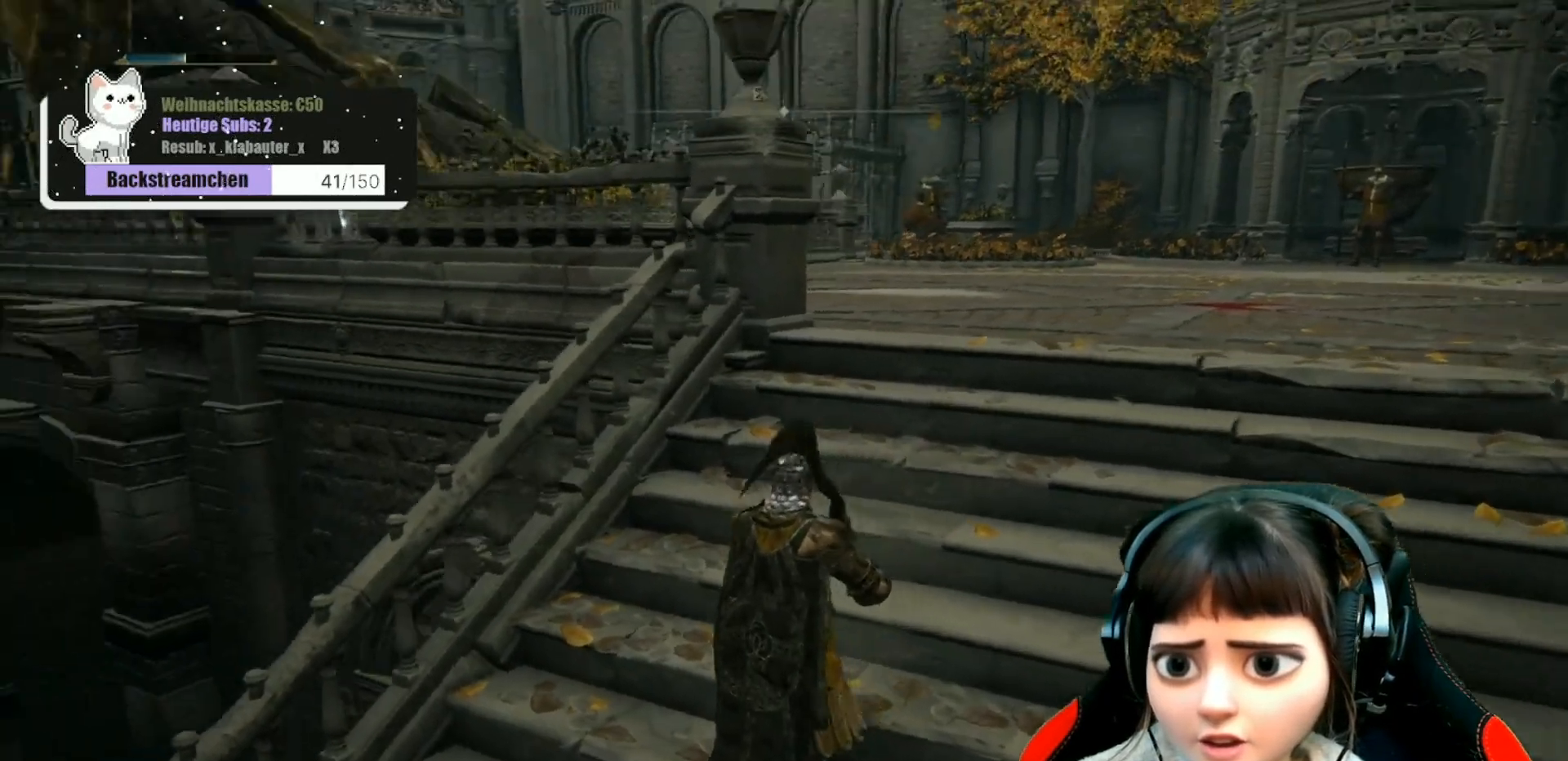
Gameplay with a controller (Xbox layout); each line is a JSON object with the inputs held at the frame after it. "events" lists button and stick changes between this image and that frame as [ms after this image, input, new state], when the widget could be followed in between.
{"buttons": [], "left_stick": "center", "right_stick": "center", "events": [[17, "right_stick", "center"]]}
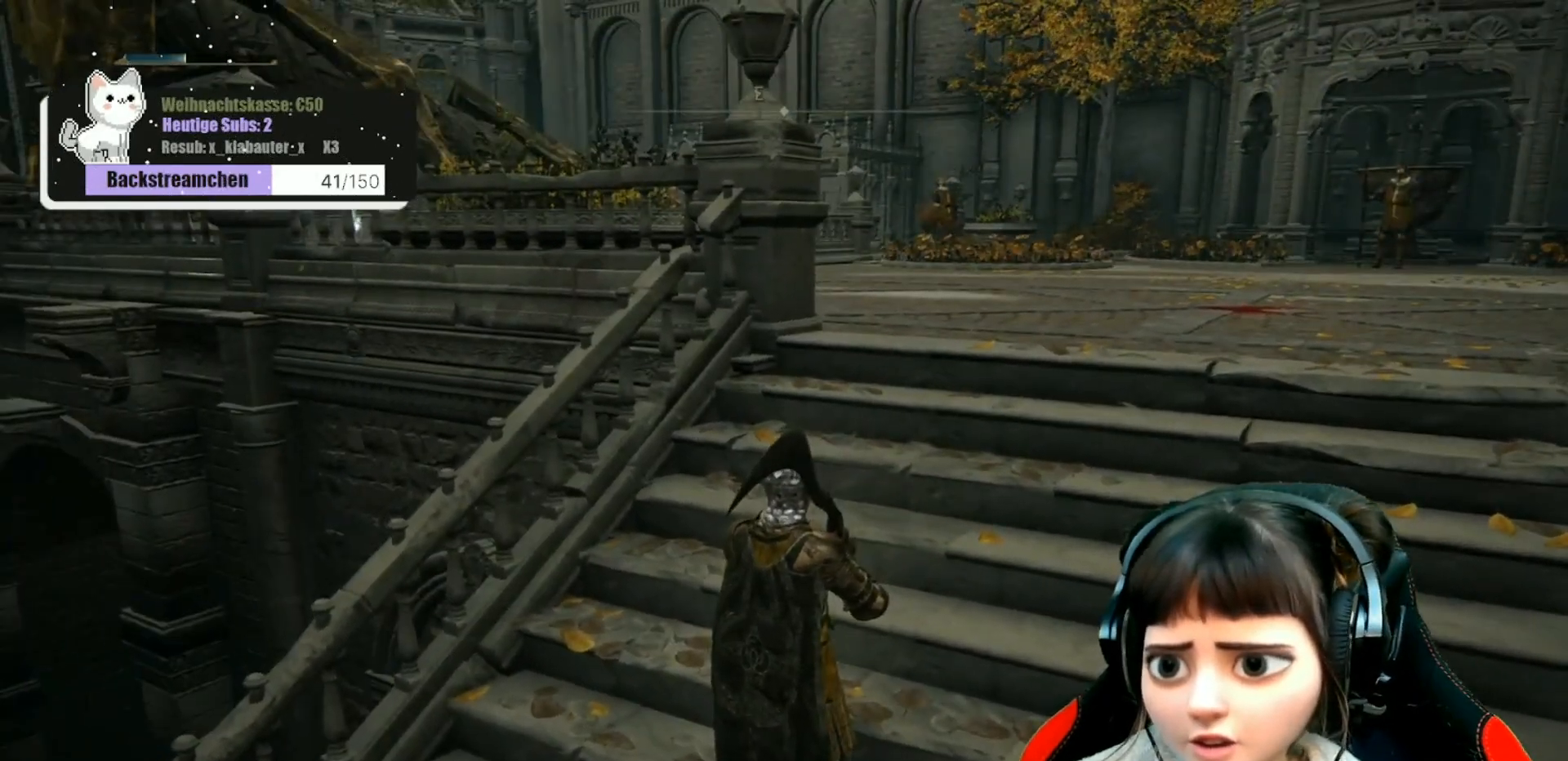
{"buttons": [], "left_stick": "center", "right_stick": "right", "events": [[300, "right_stick", "right"]]}
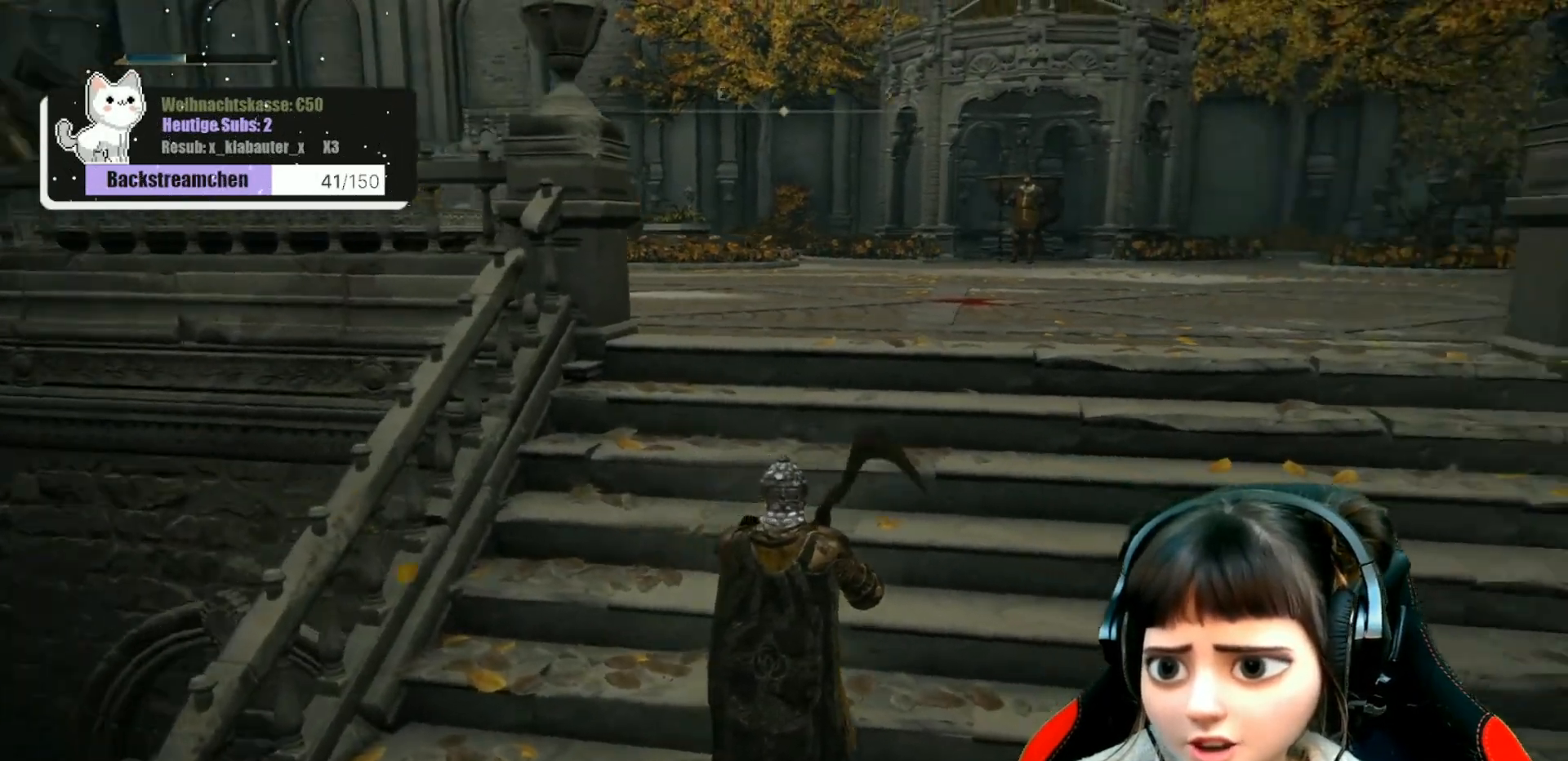
{"buttons": [], "left_stick": "center", "right_stick": "right", "events": [[300, "right_stick", "center"], [500, "right_stick", "right"]]}
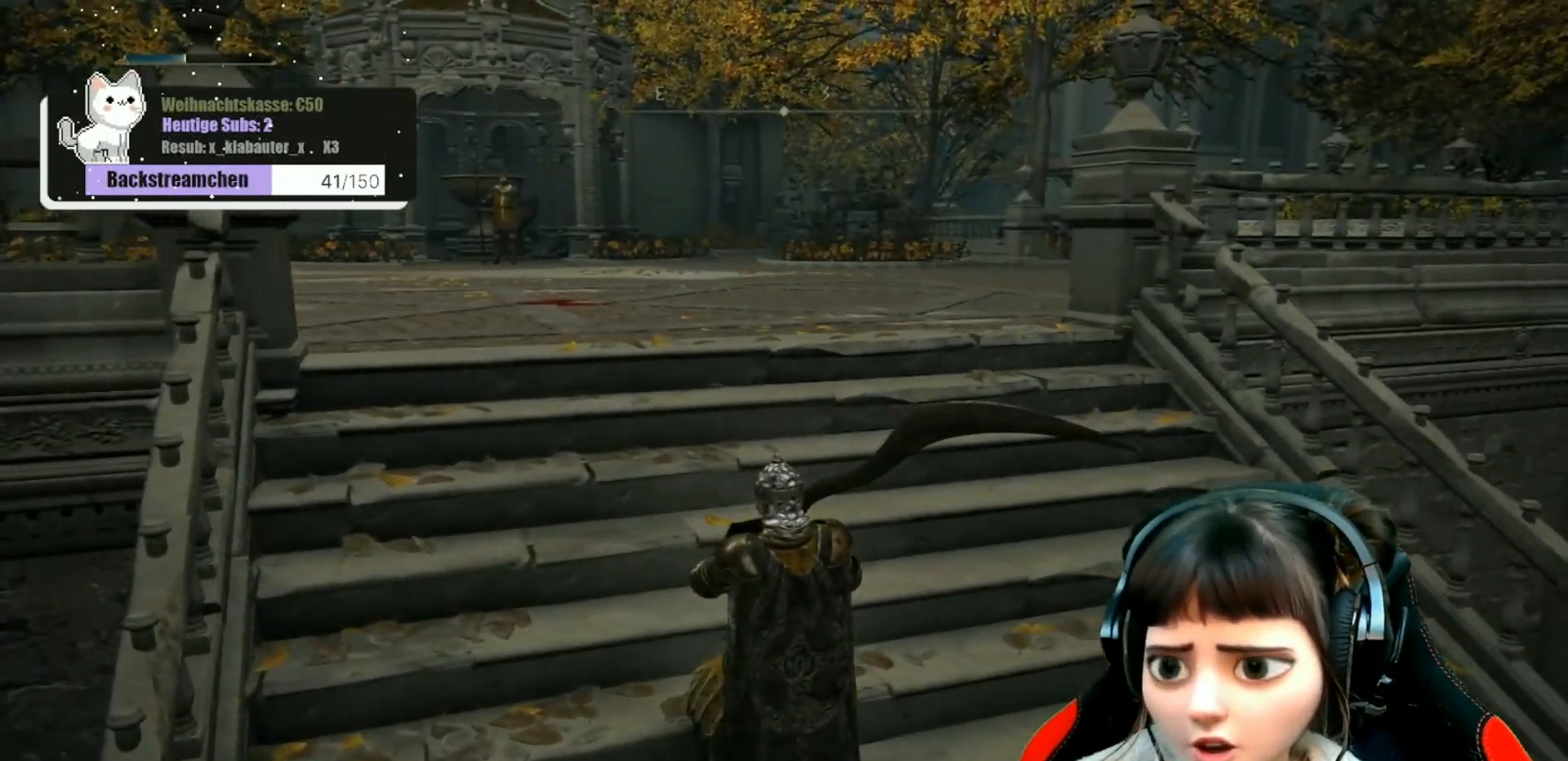
{"buttons": [], "left_stick": "center", "right_stick": "center", "events": [[250, "right_stick", "center"]]}
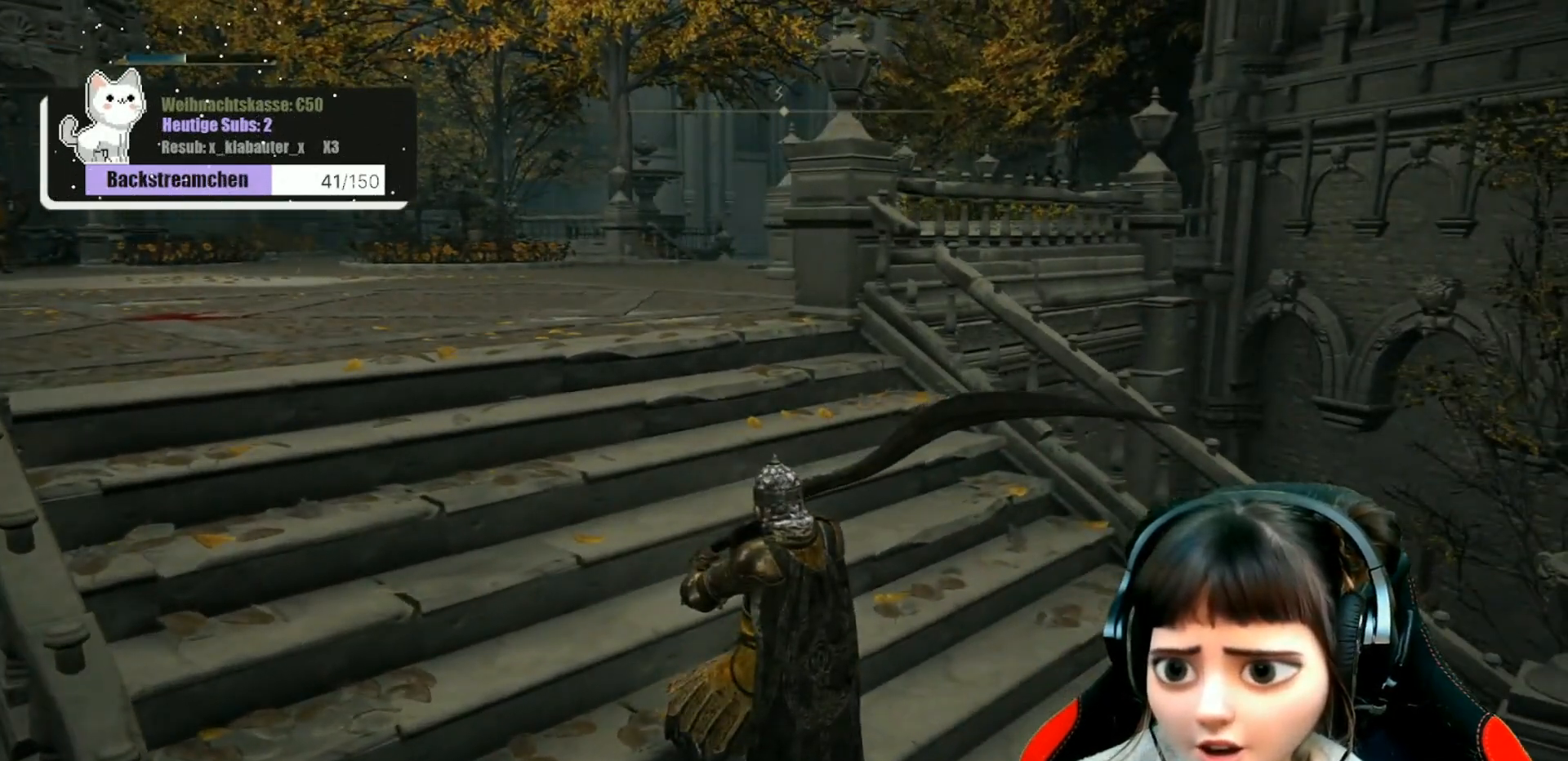
{"buttons": [], "left_stick": "up", "right_stick": "center", "events": [[150, "left_stick", "up"]]}
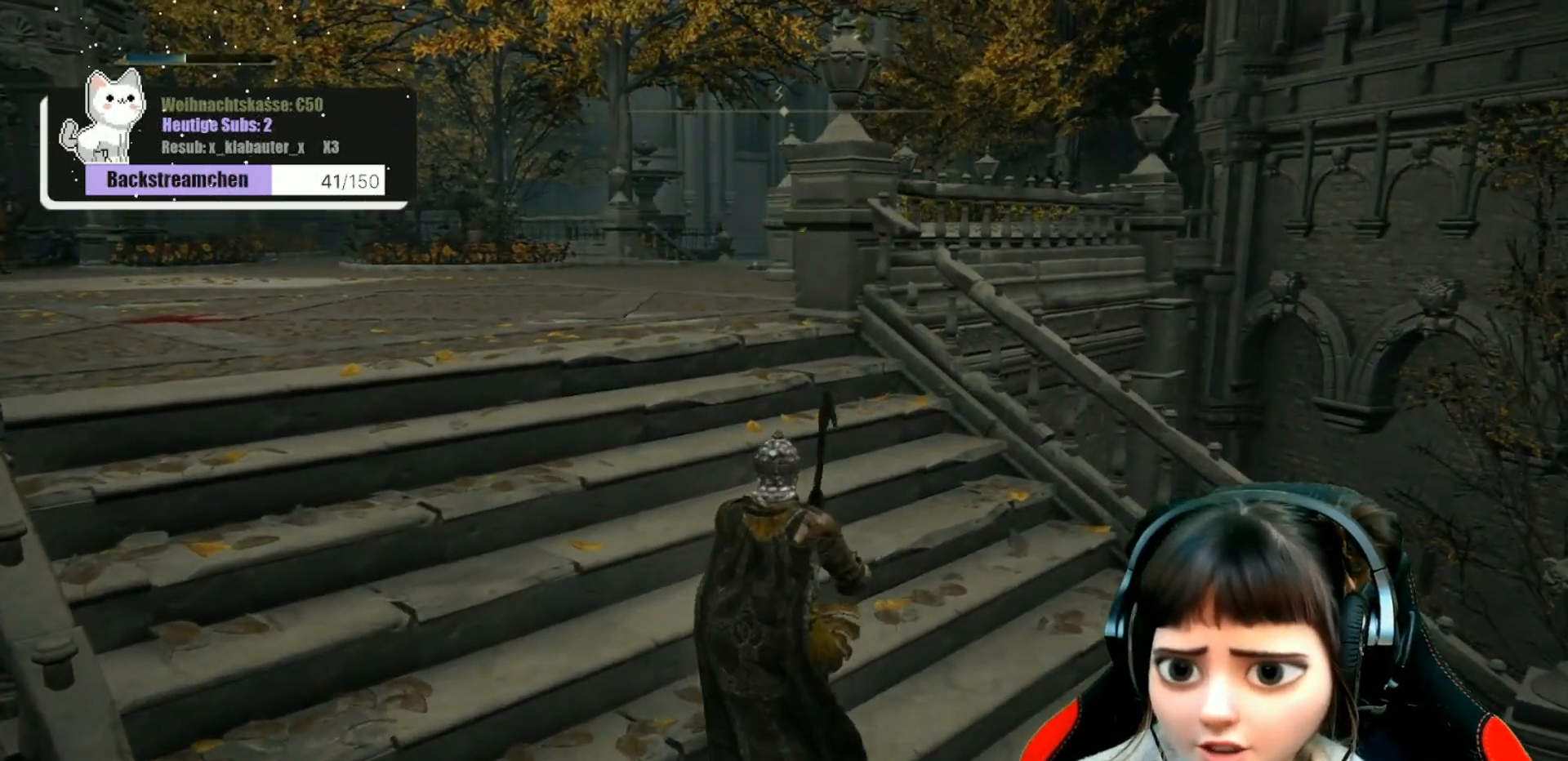
{"buttons": [], "left_stick": "center", "right_stick": "left", "events": [[333, "right_stick", "left"], [400, "left_stick", "center"]]}
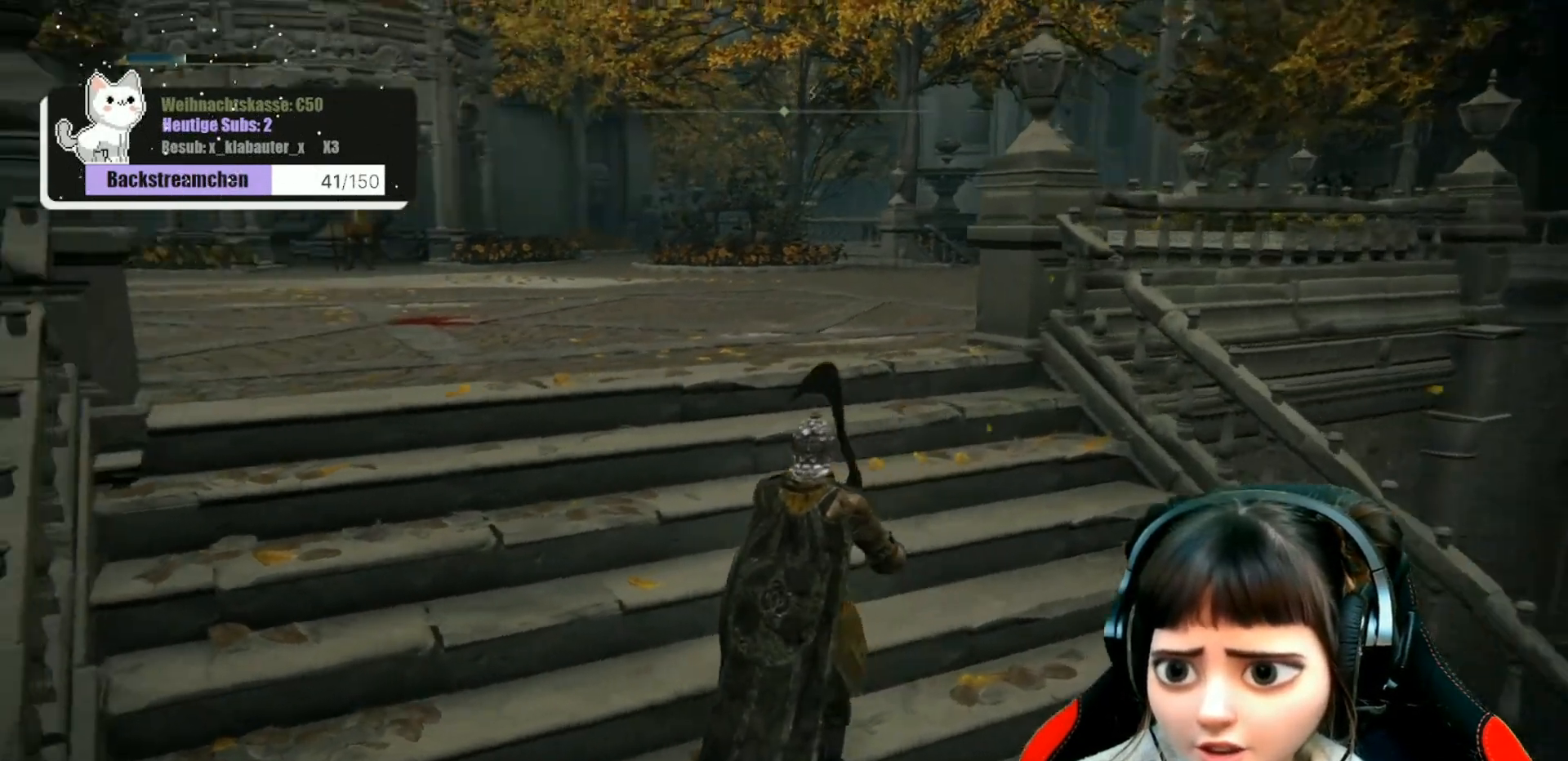
{"buttons": [], "left_stick": "center", "right_stick": "center", "events": [[150, "right_stick", "center"]]}
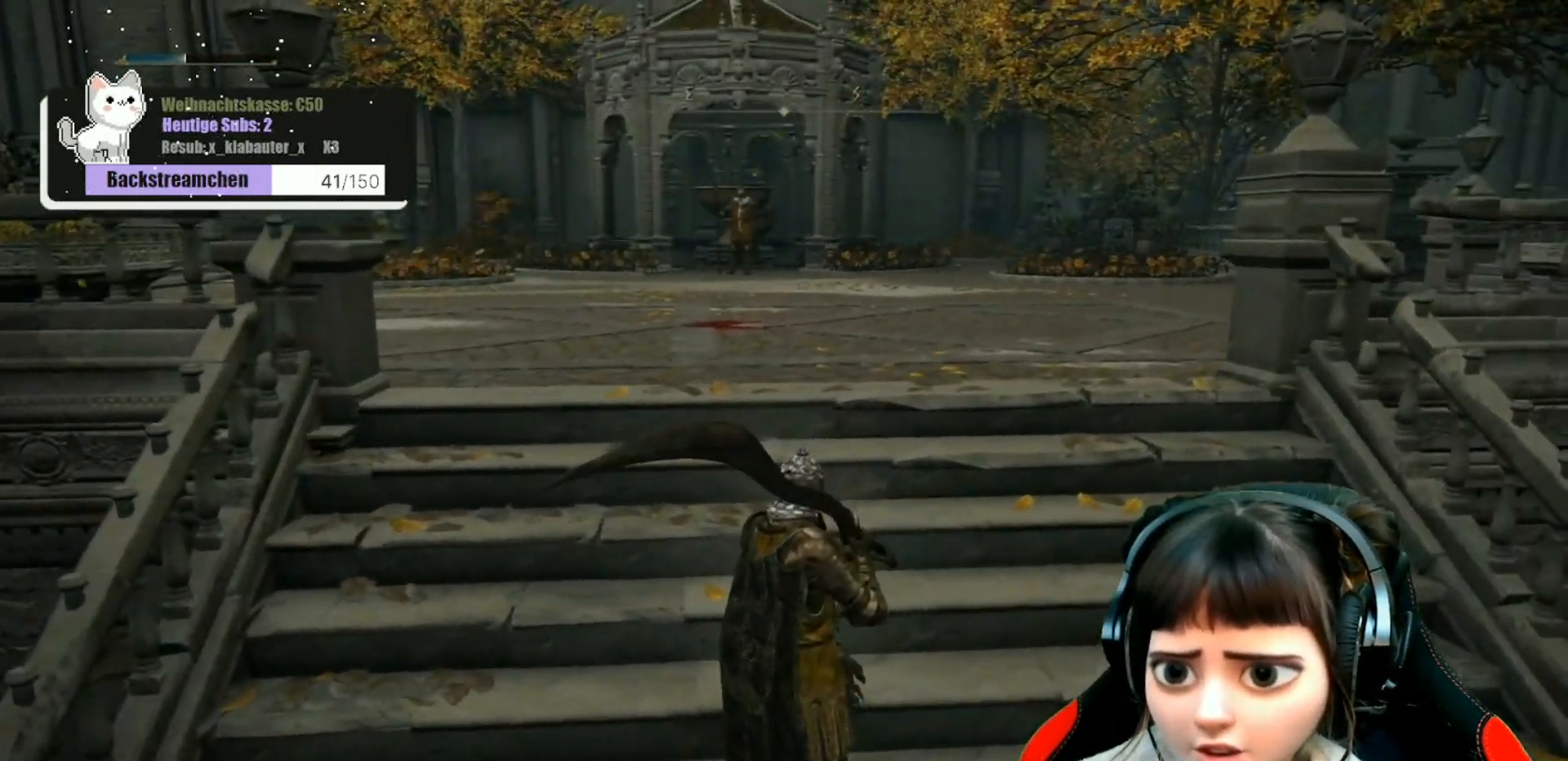
{"buttons": [], "left_stick": "center", "right_stick": "center", "events": []}
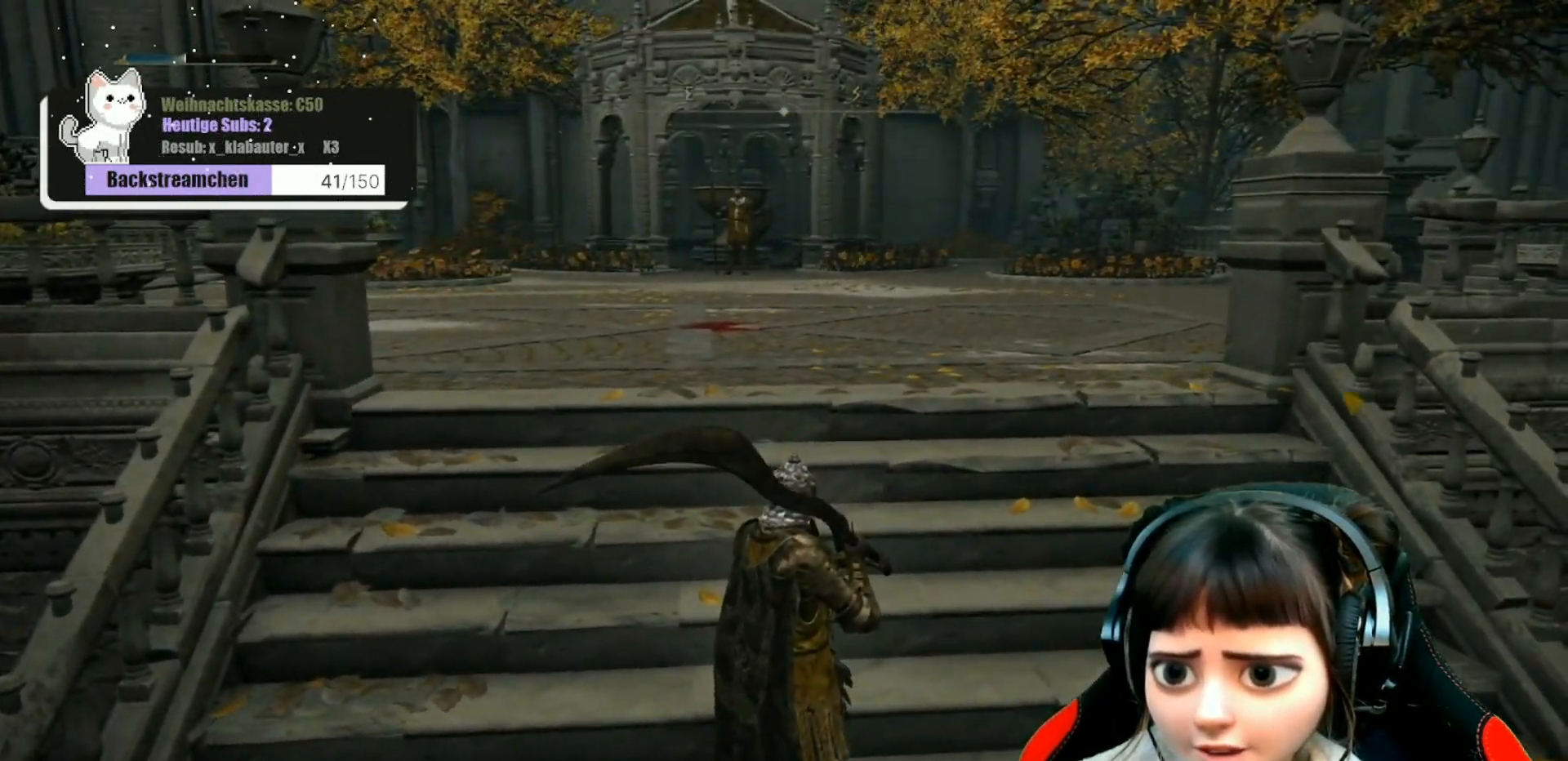
{"buttons": [], "left_stick": "center", "right_stick": "center", "events": [[333, "R3", "down"], [400, "R3", "up"]]}
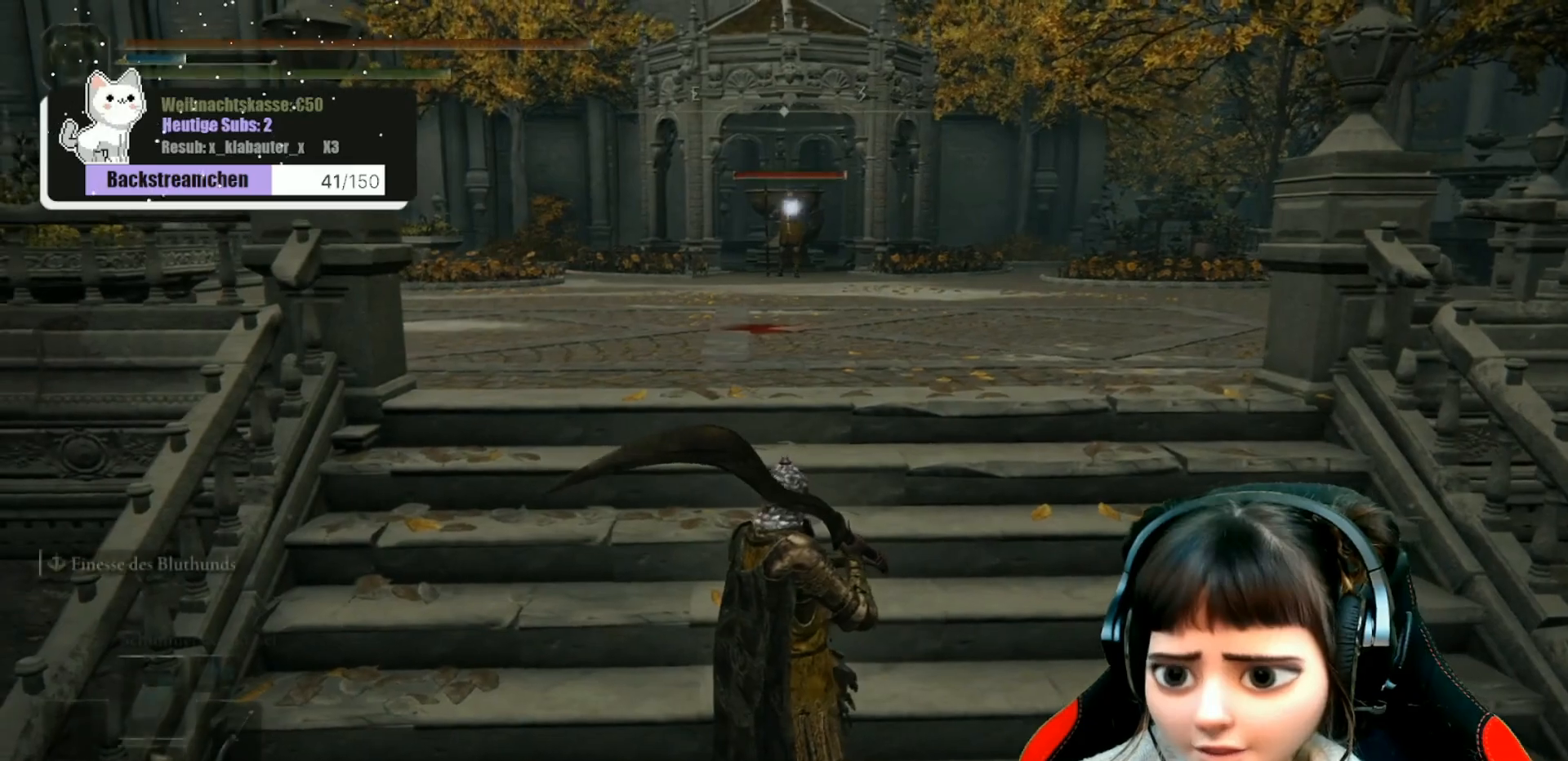
{"buttons": [], "left_stick": "center", "right_stick": "center", "events": [[400, "DPAD_RIGHT", "down"], [500, "DPAD_RIGHT", "up"]]}
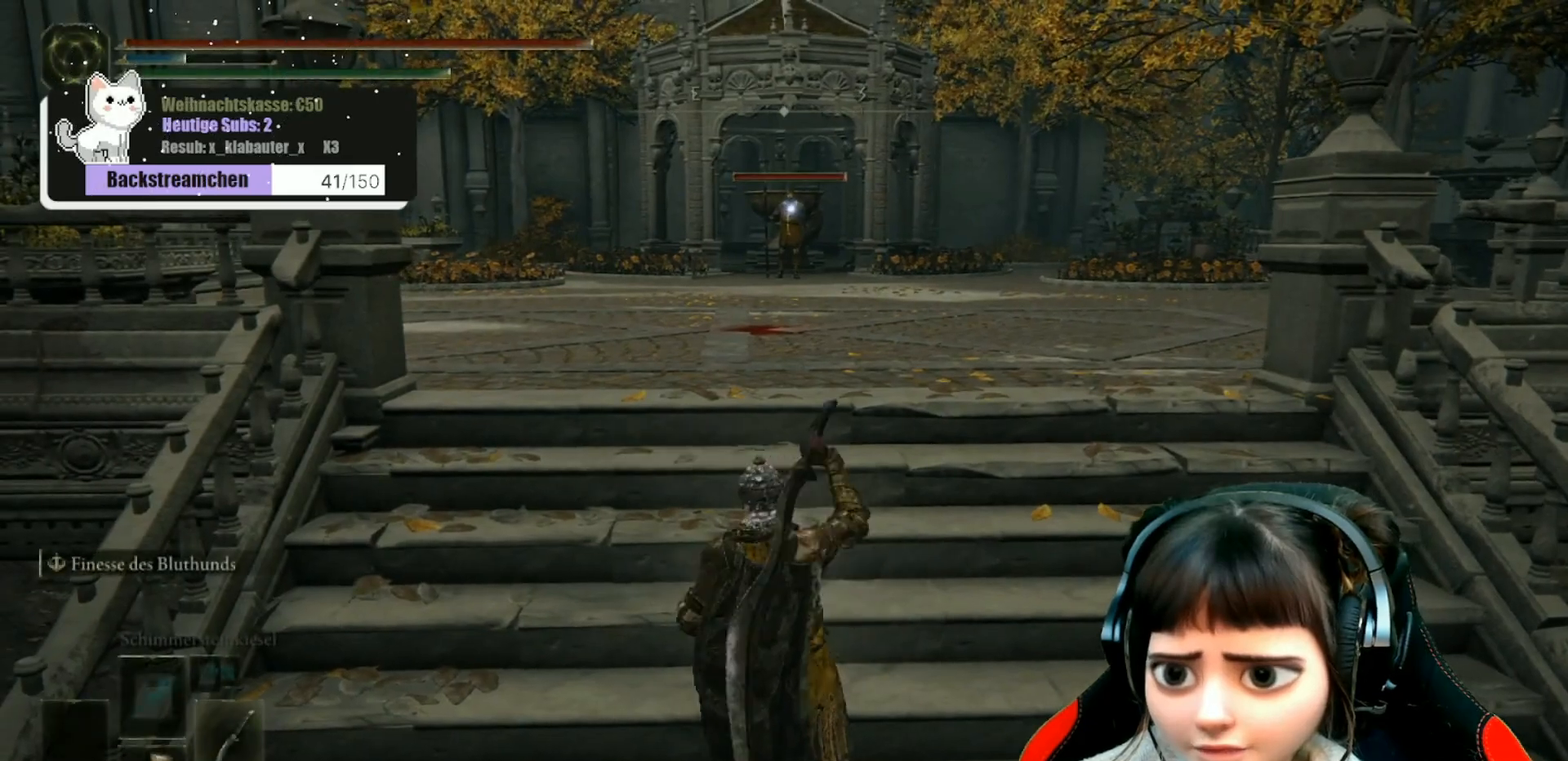
{"buttons": [], "left_stick": "up", "right_stick": "center", "events": [[300, "left_stick", "up"]]}
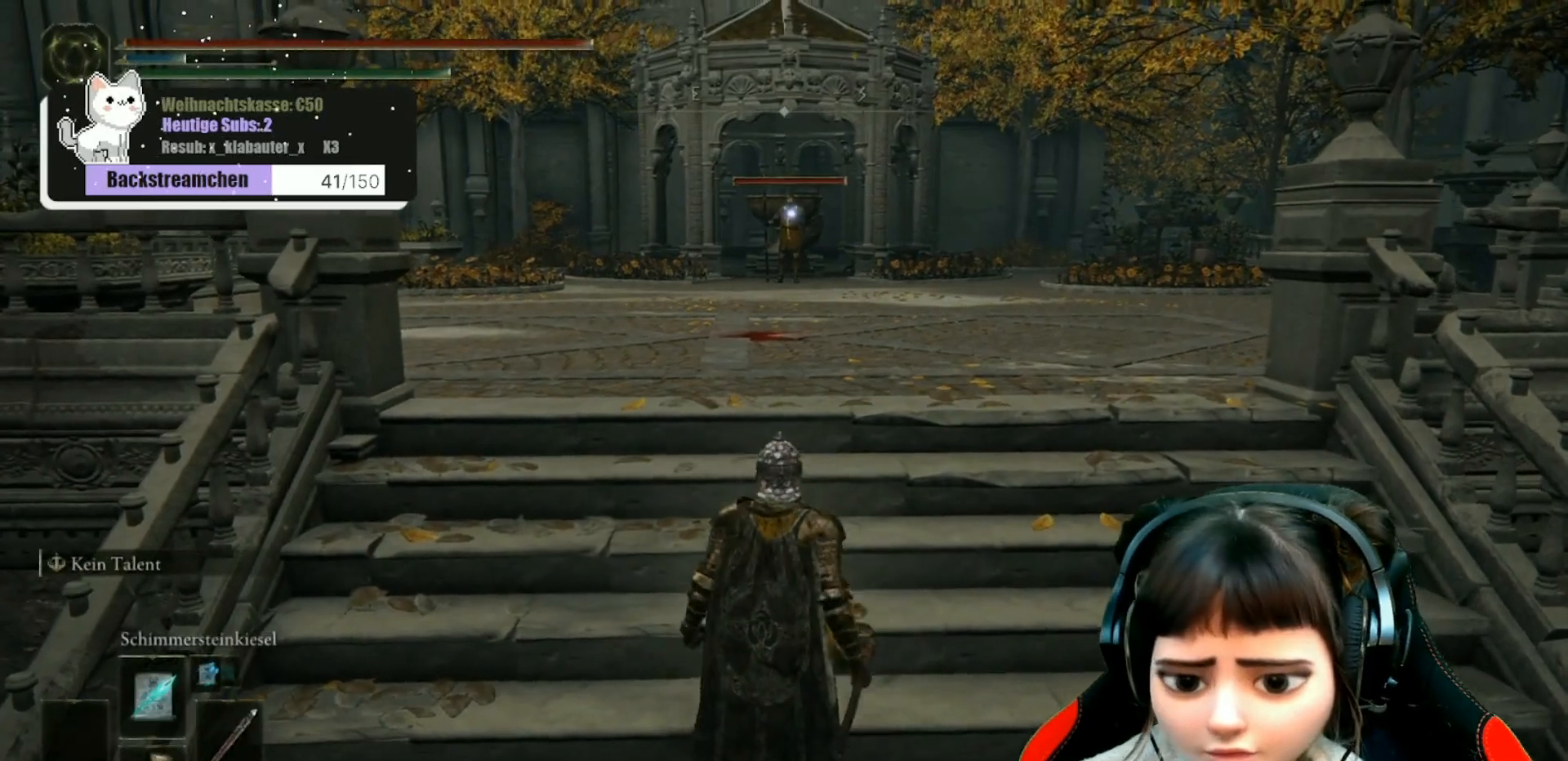
{"buttons": [], "left_stick": "center", "right_stick": "center", "events": [[17, "R1", "down"], [167, "R1", "up"], [217, "left_stick", "center"]]}
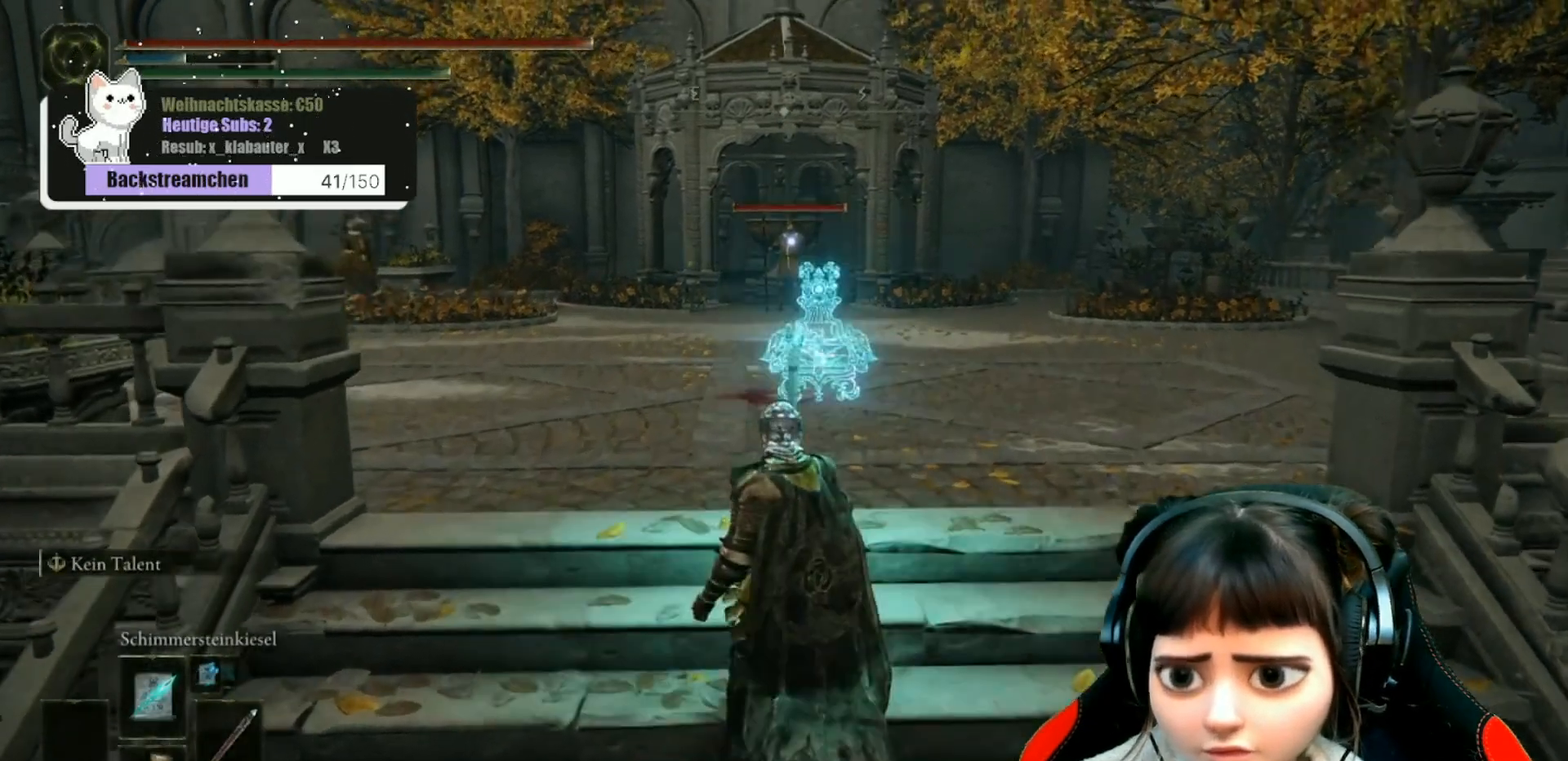
{"buttons": [], "left_stick": "center", "right_stick": "center", "events": [[233, "R1", "down"], [333, "R1", "up"]]}
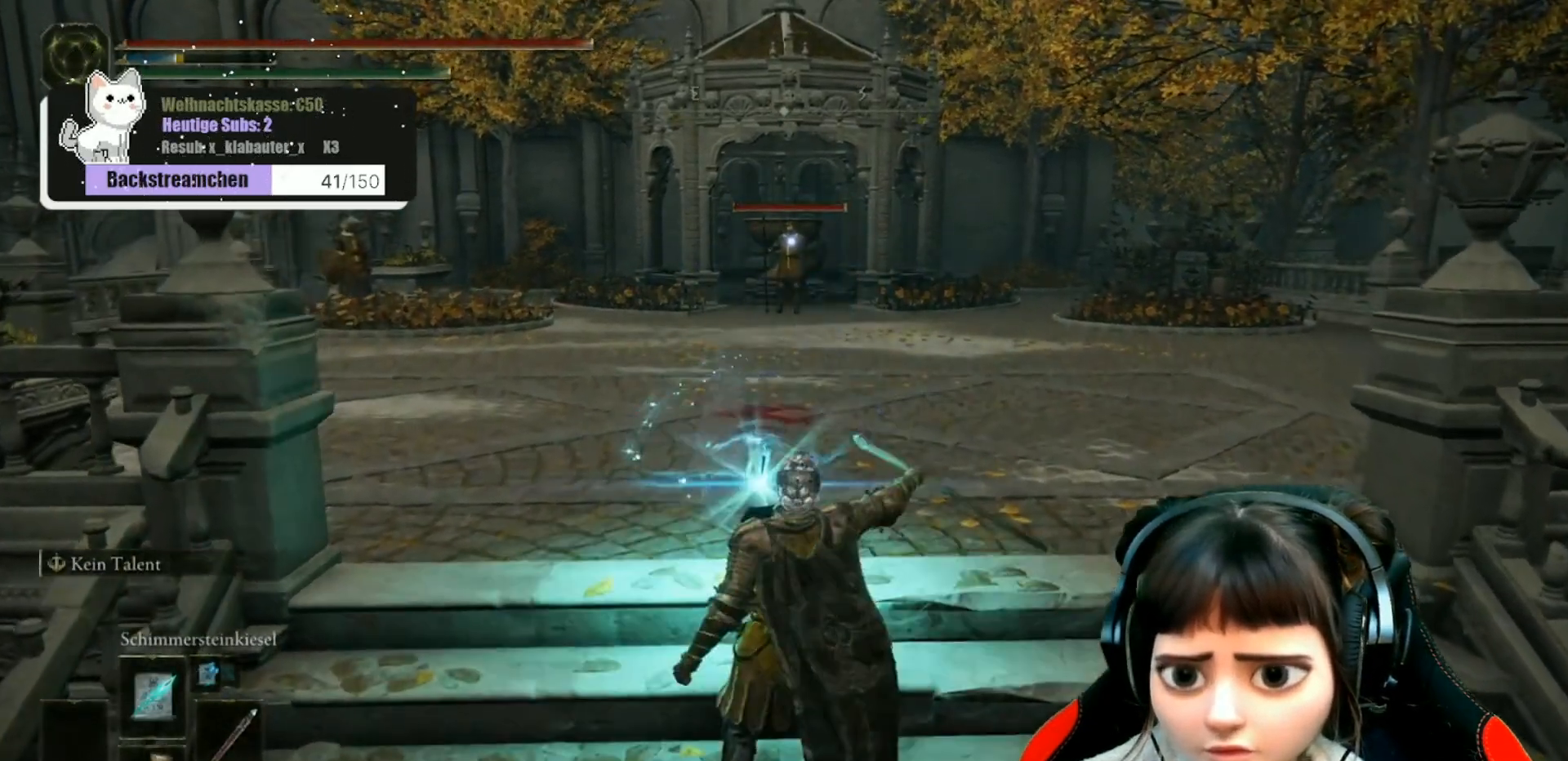
{"buttons": ["R1"], "left_stick": "center", "right_stick": "center", "events": [[150, "R1", "down"], [267, "R1", "up"], [433, "R1", "down"]]}
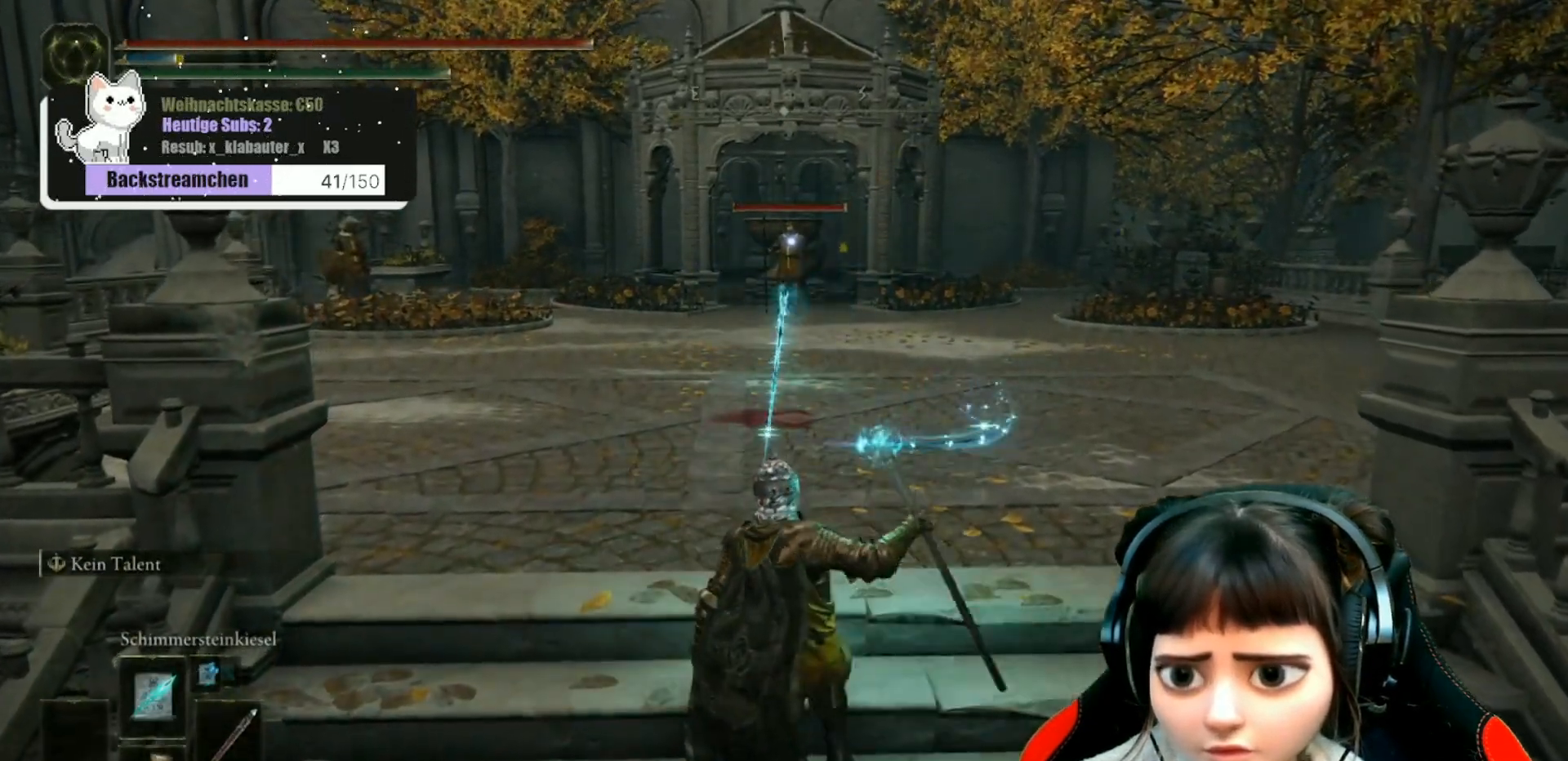
{"buttons": ["R1"], "left_stick": "center", "right_stick": "center", "events": [[33, "R1", "up"], [117, "R1", "down"], [200, "R1", "up"], [317, "R1", "down"], [367, "R1", "up"], [467, "R1", "down"]]}
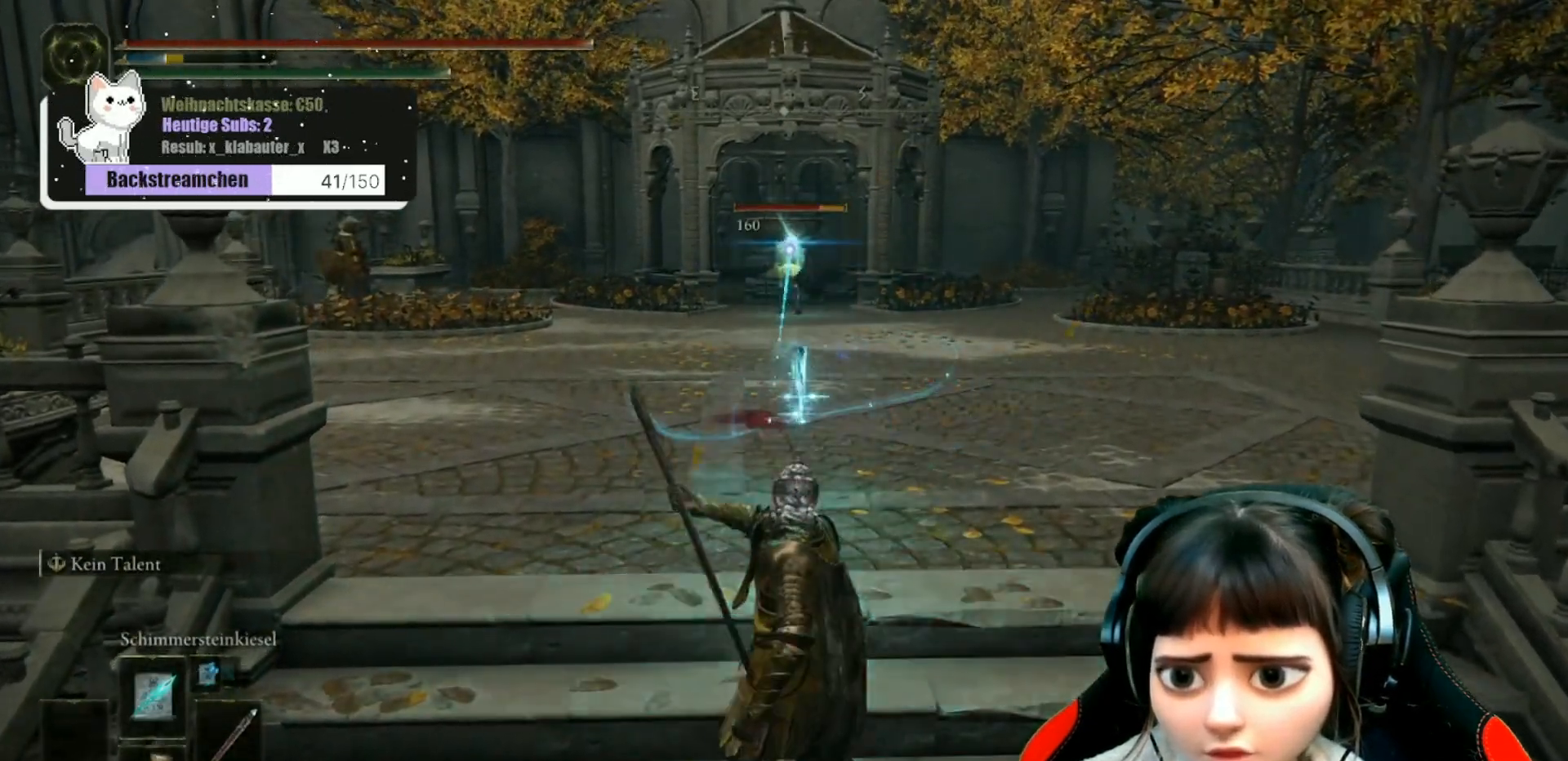
{"buttons": [], "left_stick": "center", "right_stick": "center", "events": [[67, "R1", "up"], [167, "R1", "down"], [217, "R1", "up"], [333, "R1", "down"], [417, "R1", "up"]]}
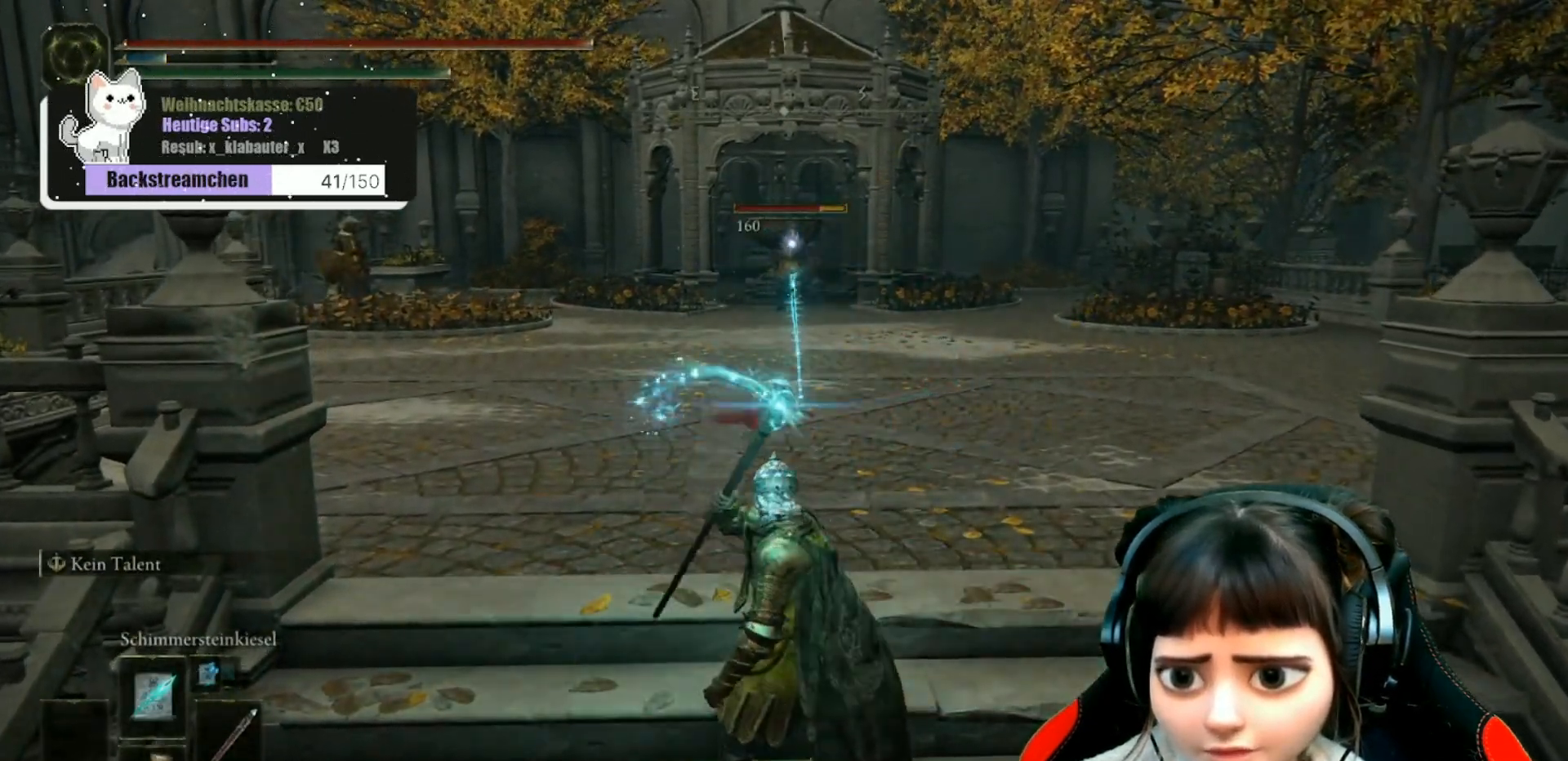
{"buttons": [], "left_stick": "center", "right_stick": "center", "events": [[17, "R1", "down"], [100, "R1", "up"], [200, "R1", "down"], [283, "R1", "up"], [400, "R1", "down"], [483, "R1", "up"]]}
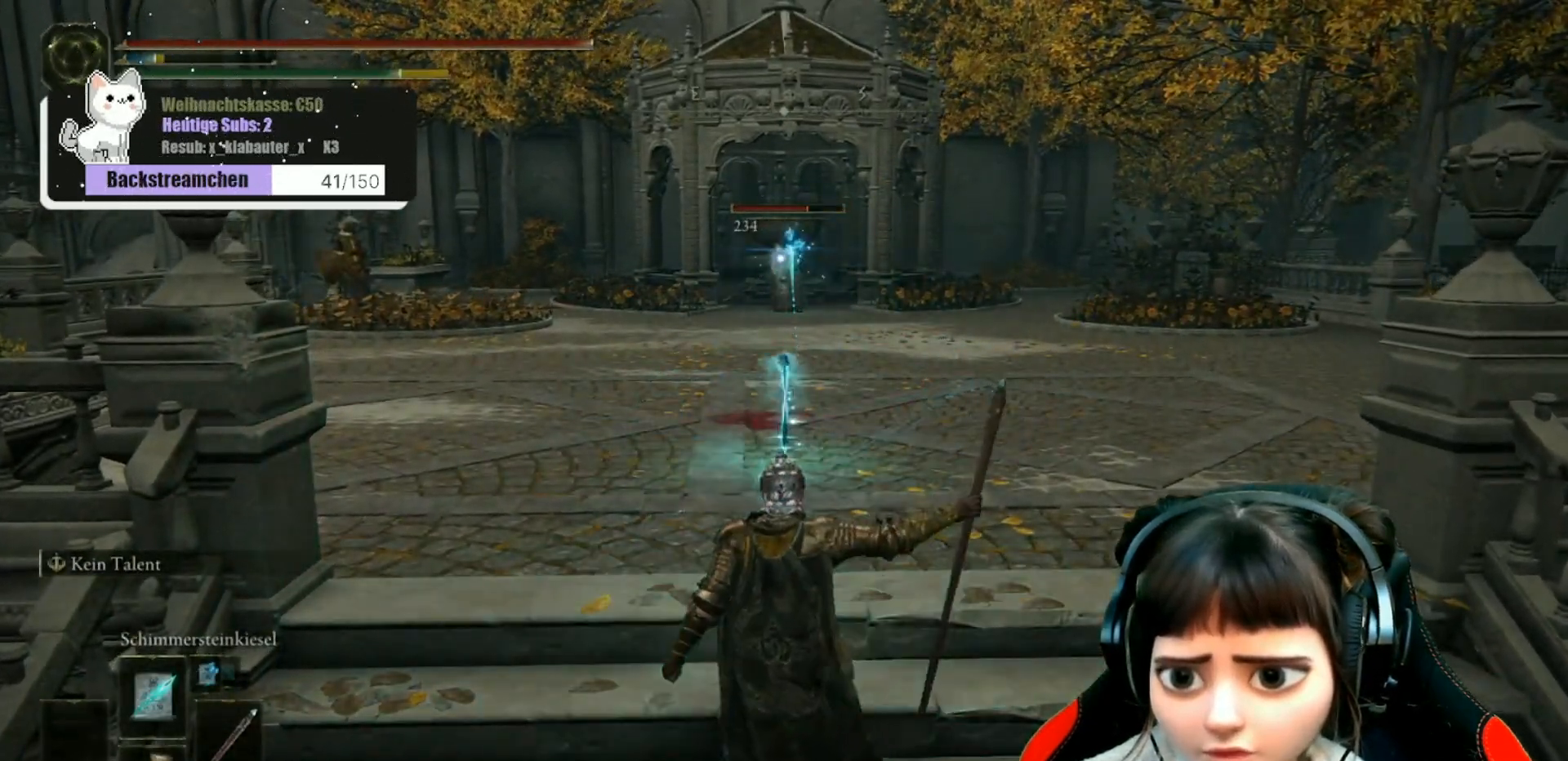
{"buttons": [], "left_stick": "center", "right_stick": "center", "events": [[100, "R1", "down"], [183, "R1", "up"], [283, "R1", "down"], [367, "R1", "up"]]}
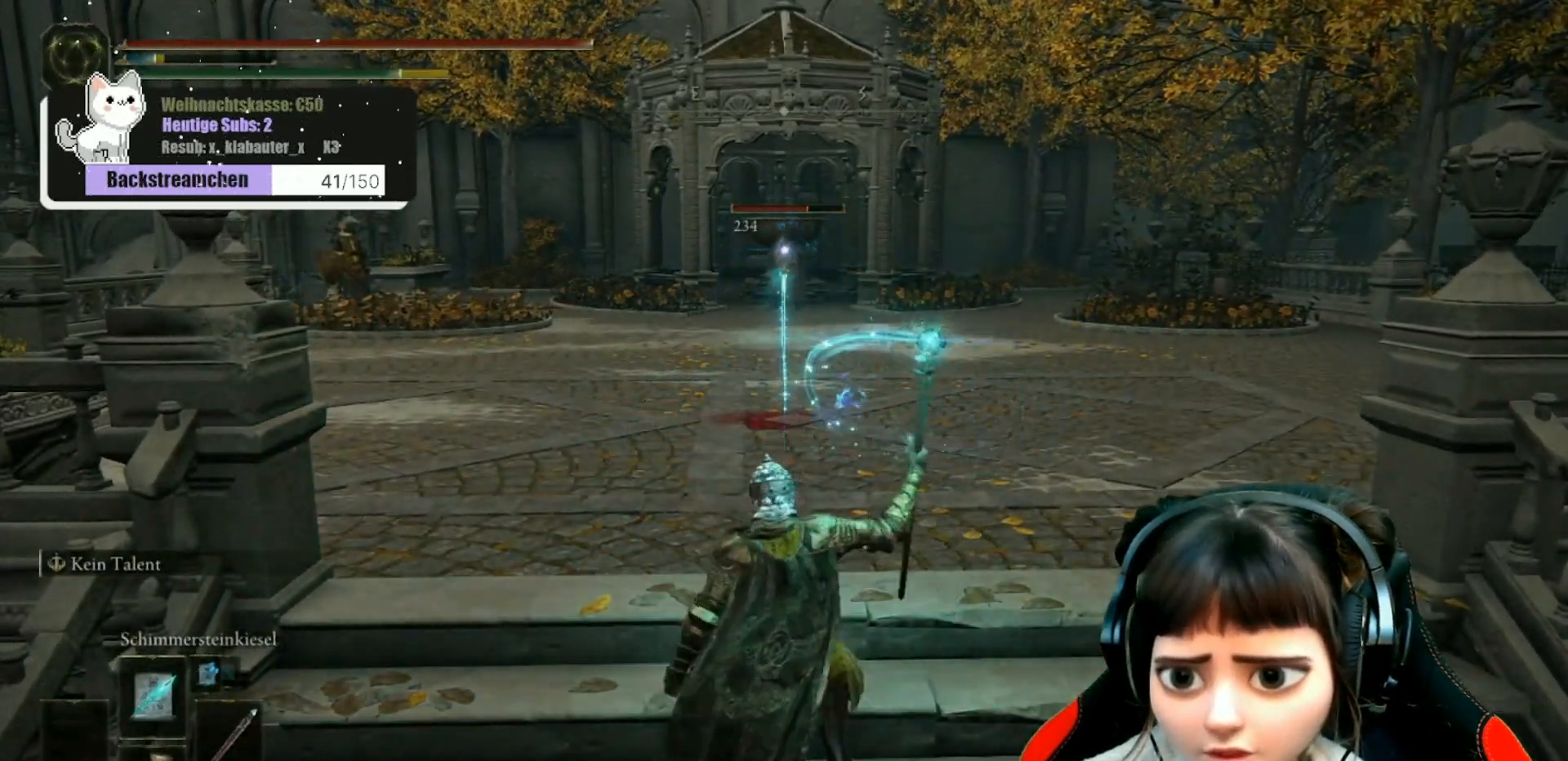
{"buttons": [], "left_stick": "center", "right_stick": "center", "events": [[33, "R1", "down"], [100, "R1", "up"], [267, "R1", "down"], [333, "R1", "up"]]}
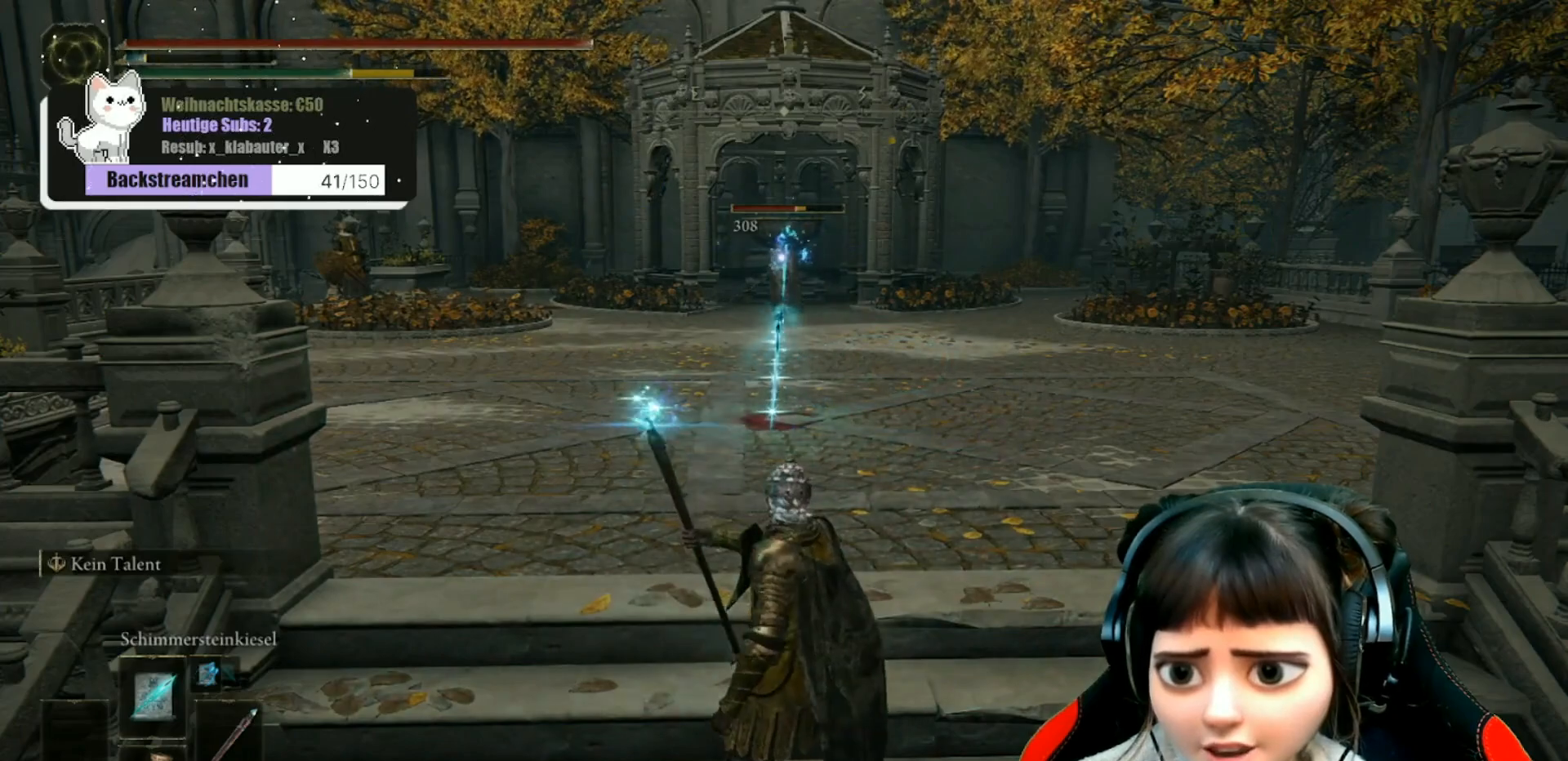
{"buttons": [], "left_stick": "center", "right_stick": "center", "events": [[267, "R1", "down"], [367, "R1", "up"]]}
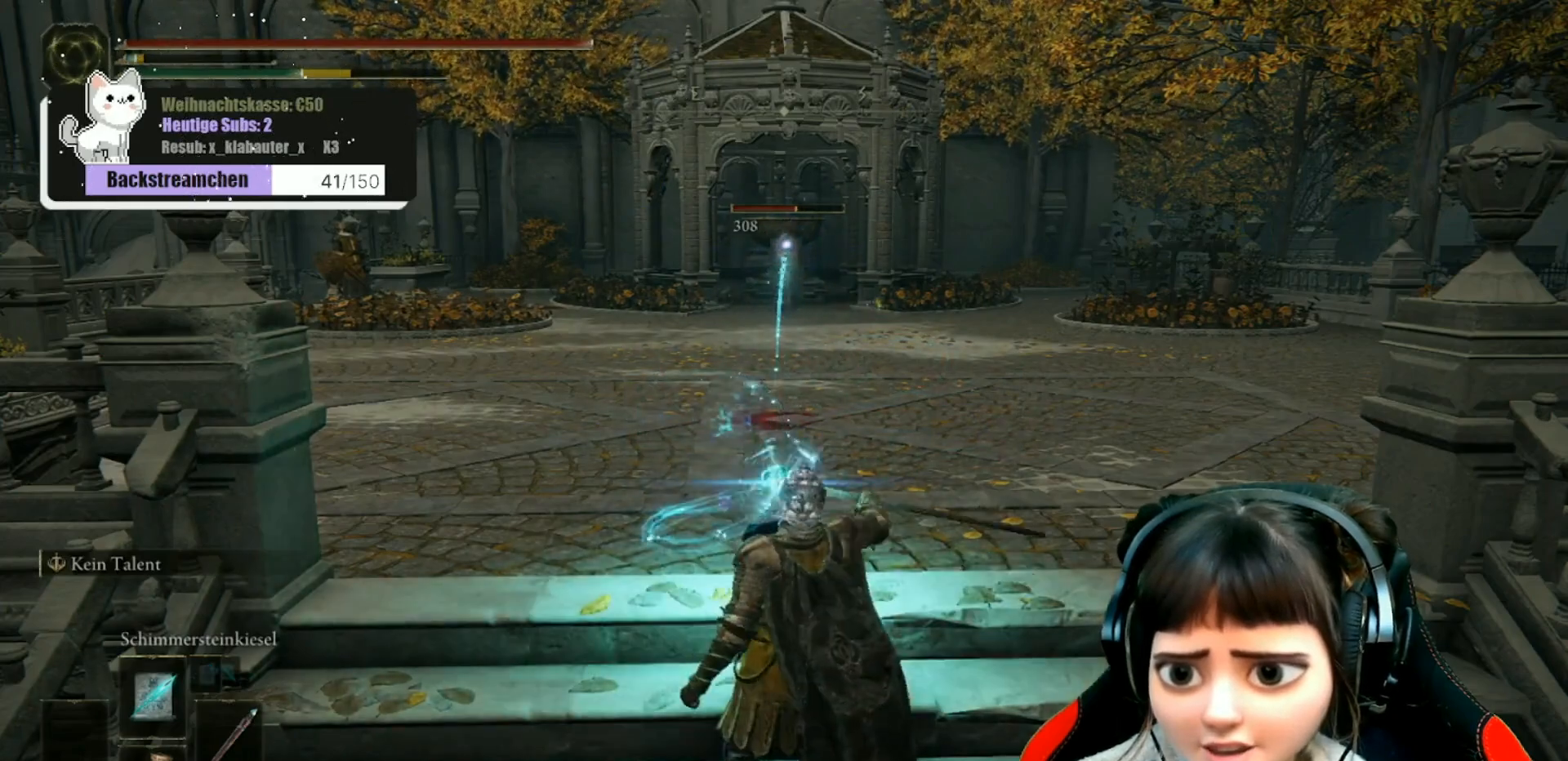
{"buttons": ["R1"], "left_stick": "center", "right_stick": "center", "events": [[17, "R1", "down"], [117, "R1", "up"], [250, "R1", "down"], [350, "R1", "up"], [450, "R1", "down"]]}
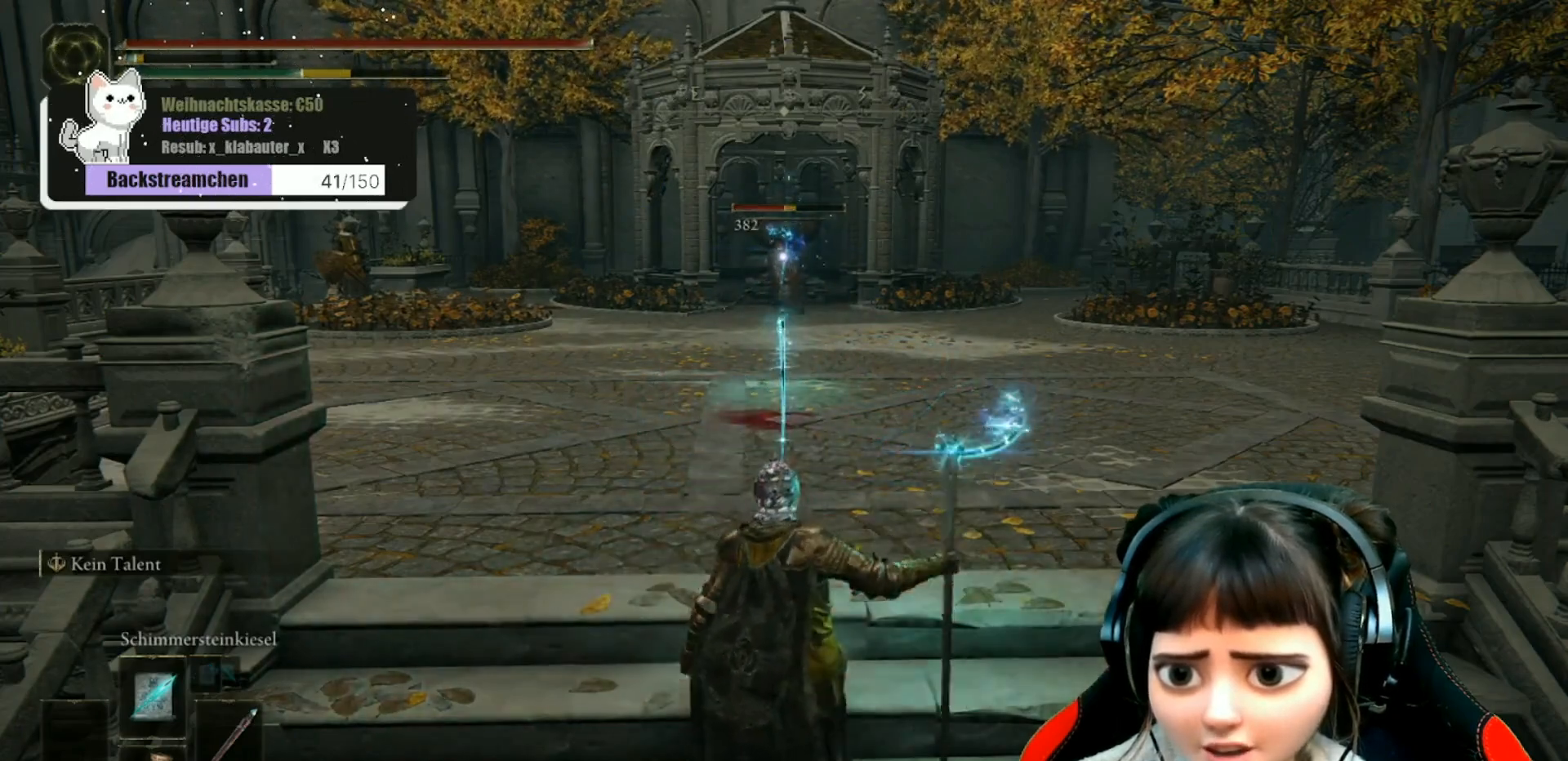
{"buttons": [], "left_stick": "center", "right_stick": "center", "events": [[33, "R1", "up"], [167, "R1", "down"], [250, "R1", "up"], [367, "R1", "down"], [450, "R1", "up"]]}
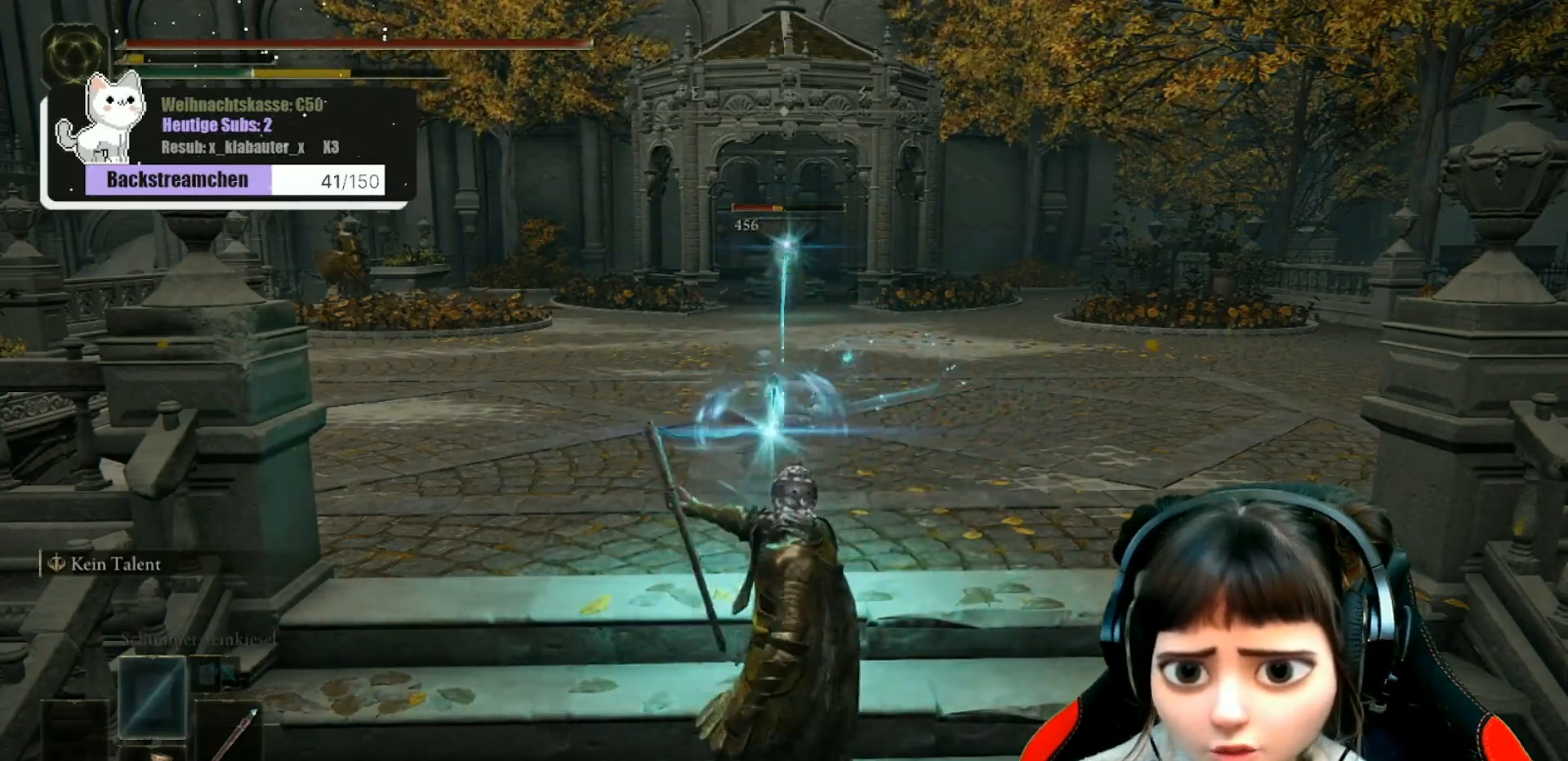
{"buttons": [], "left_stick": "down", "right_stick": "center", "events": [[250, "left_stick", "down"]]}
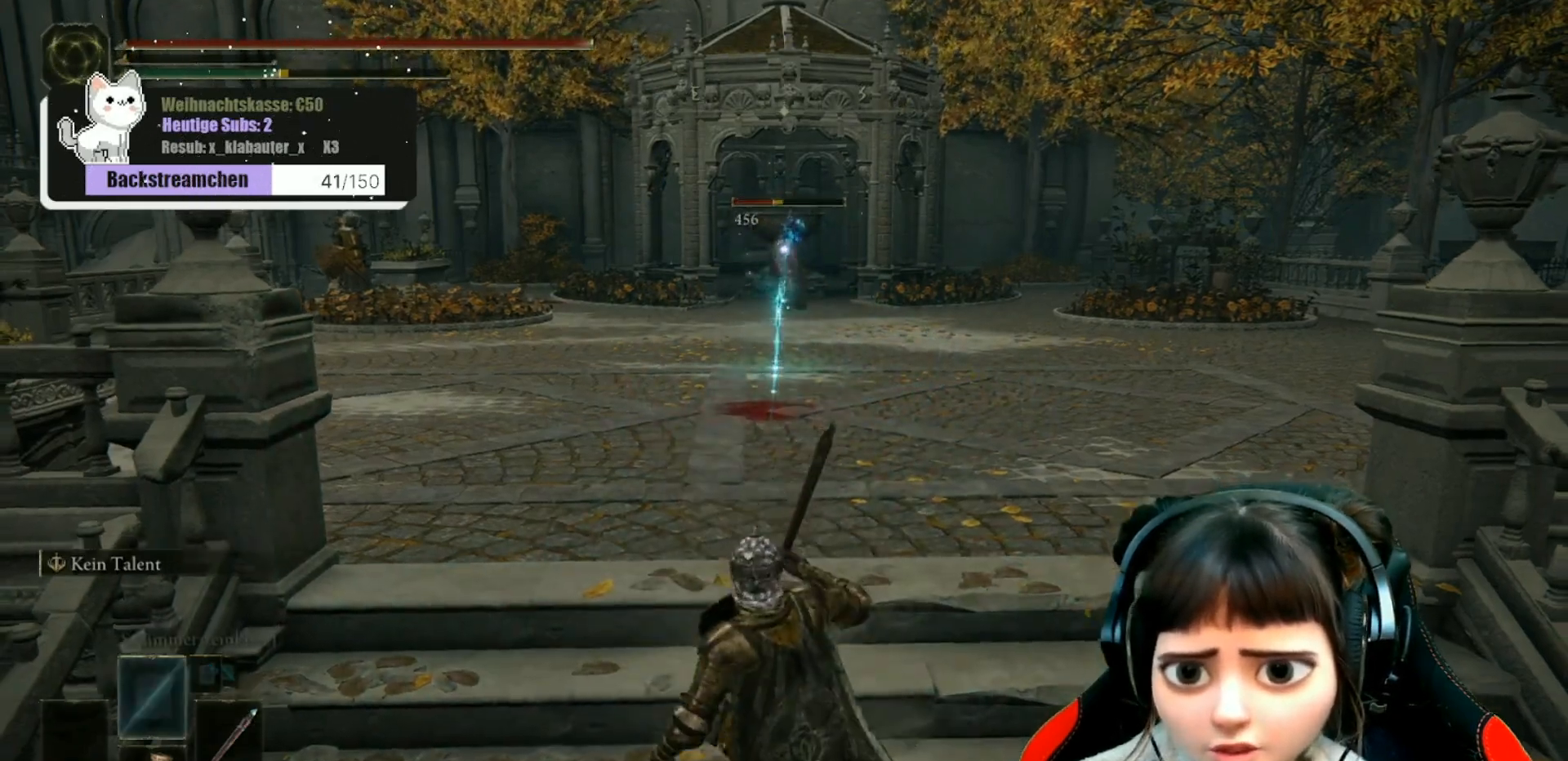
{"buttons": ["DPAD_RIGHT"], "left_stick": "down", "right_stick": "center", "events": [[500, "DPAD_RIGHT", "down"]]}
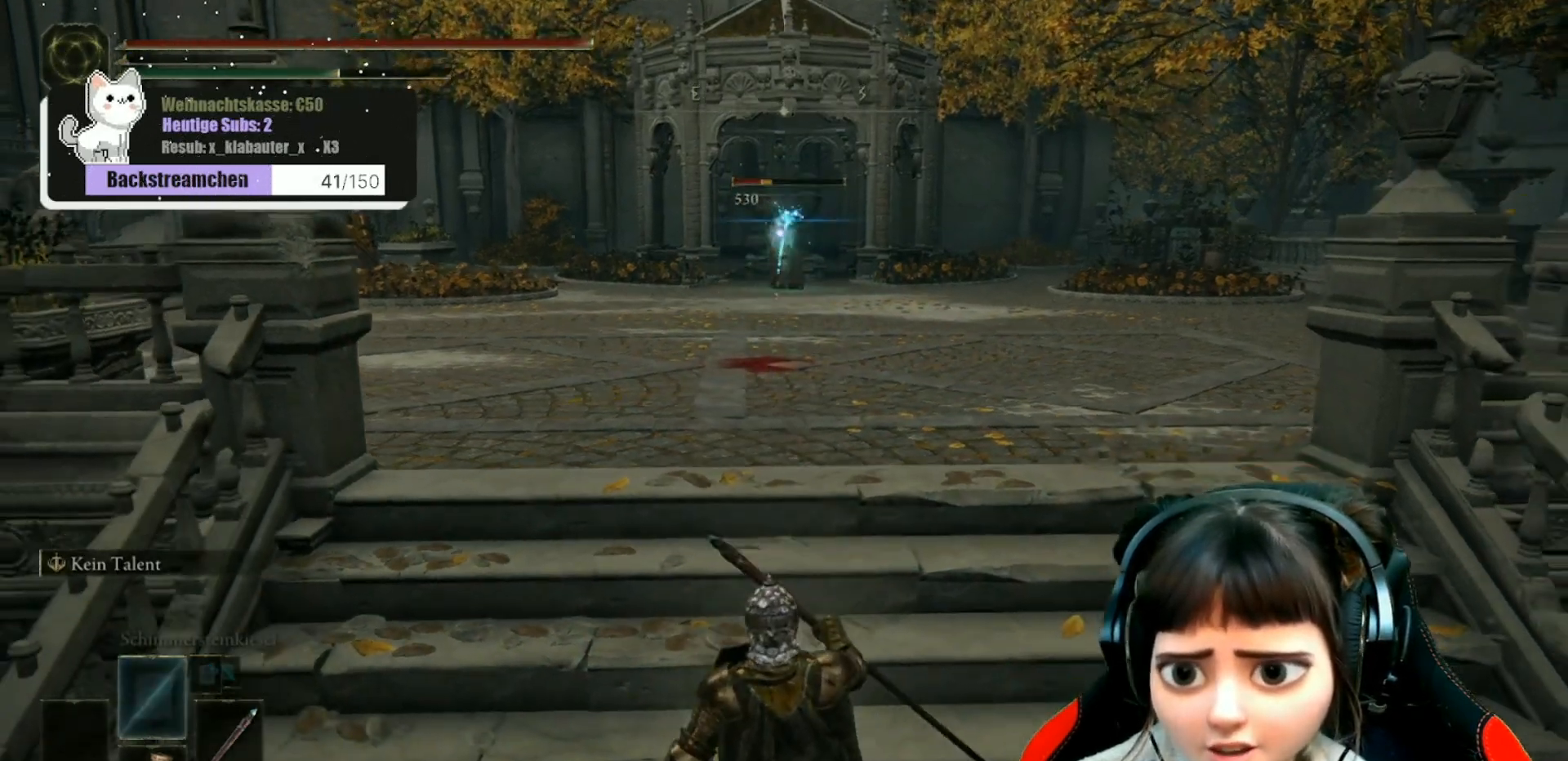
{"buttons": [], "left_stick": "down", "right_stick": "center", "events": [[117, "DPAD_RIGHT", "up"]]}
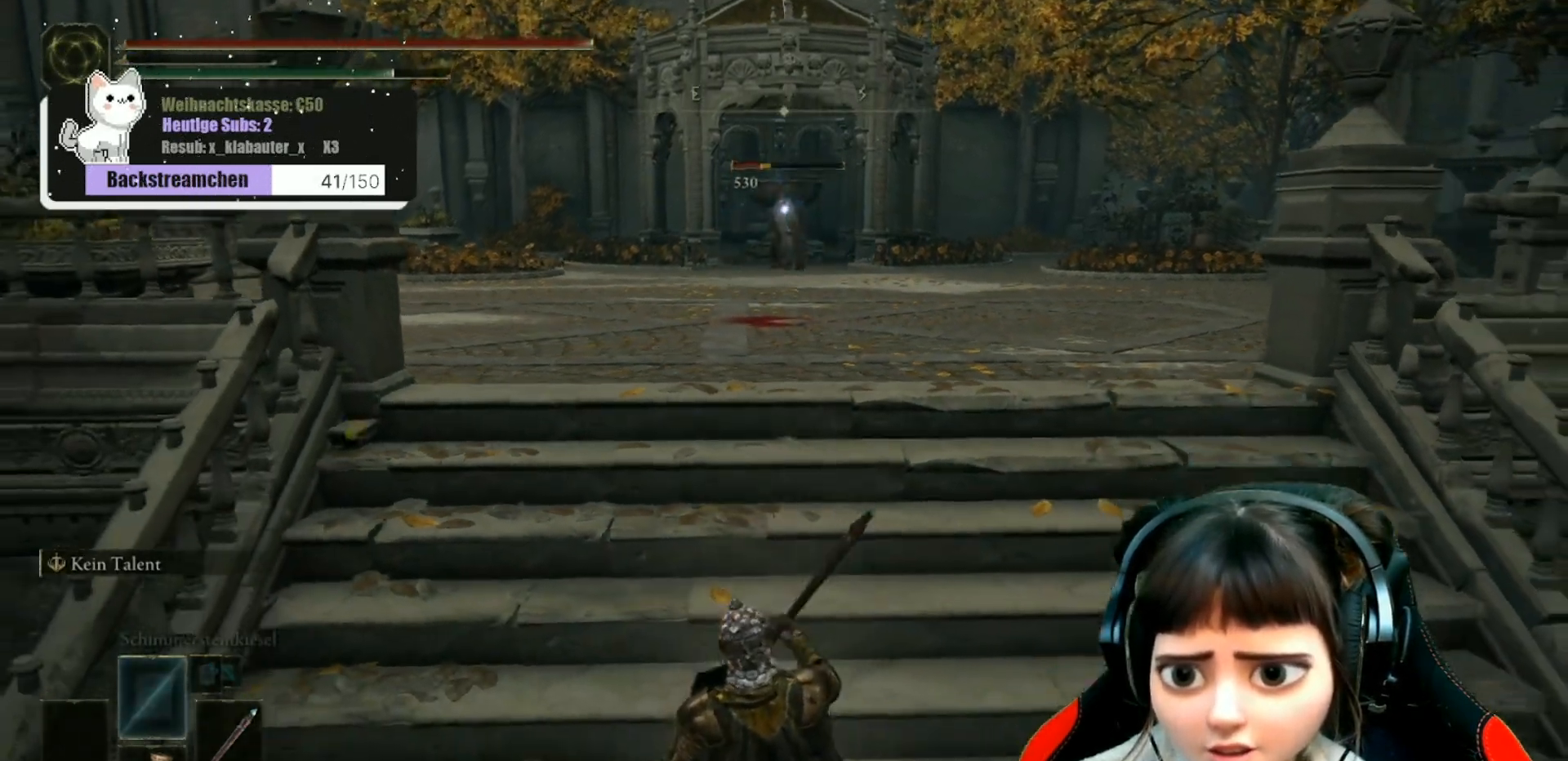
{"buttons": [], "left_stick": "center", "right_stick": "center", "events": [[433, "left_stick", "center"]]}
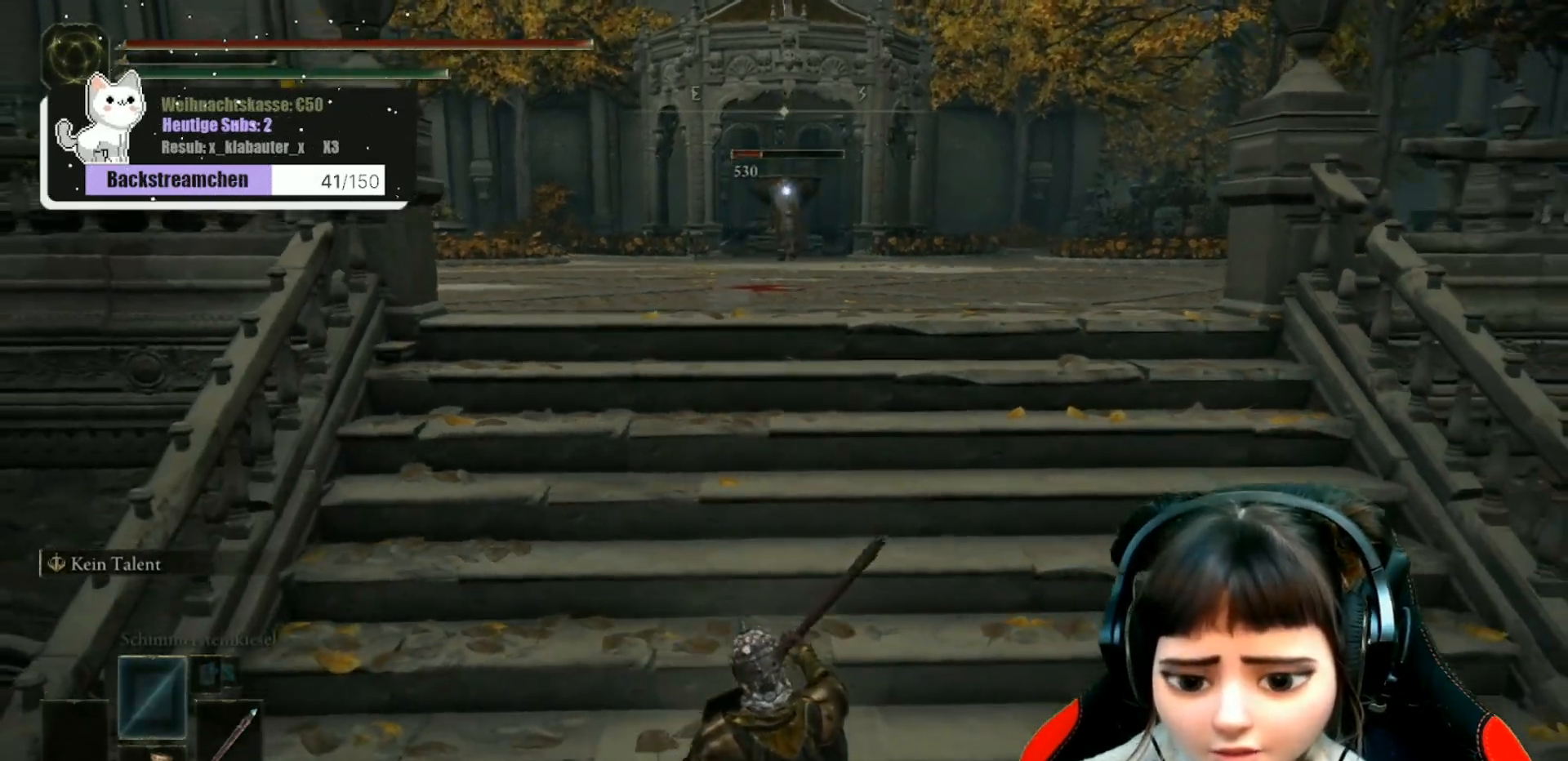
{"buttons": [], "left_stick": "center", "right_stick": "center", "events": [[367, "DPAD_RIGHT", "down"], [500, "DPAD_RIGHT", "up"]]}
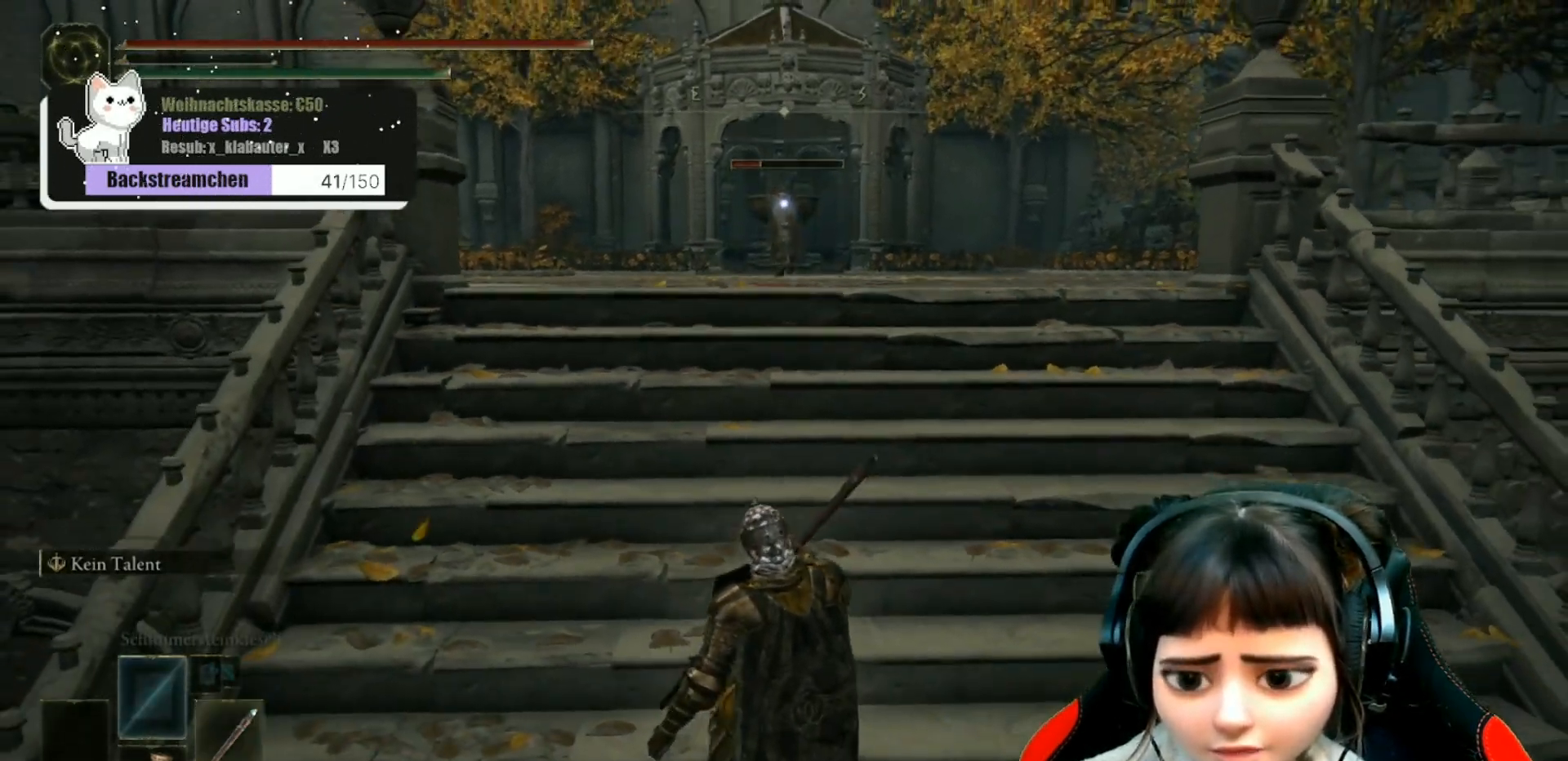
{"buttons": [], "left_stick": "center", "right_stick": "center", "events": [[367, "DPAD_RIGHT", "down"], [483, "DPAD_RIGHT", "up"]]}
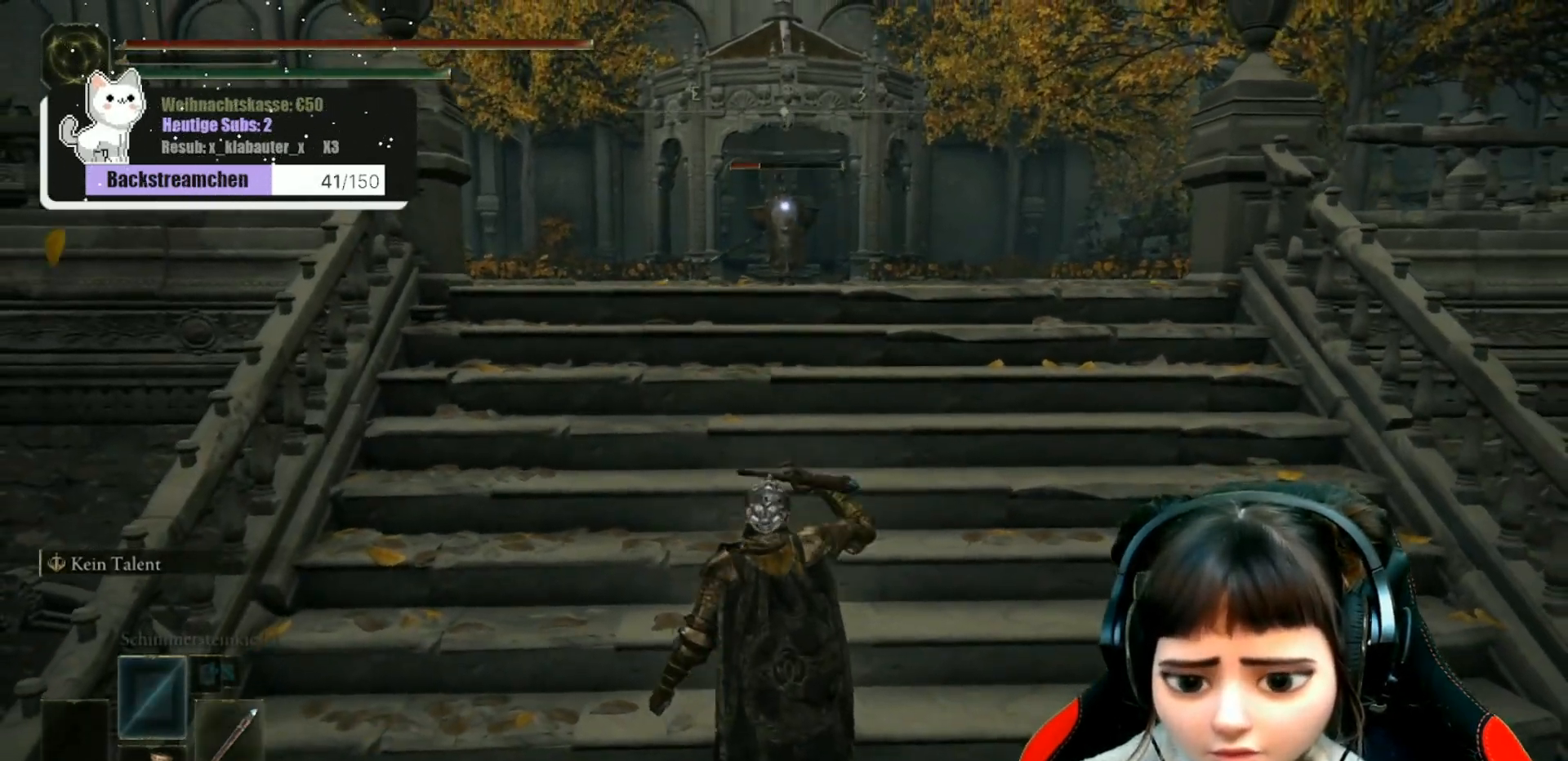
{"buttons": ["DPAD_RIGHT"], "left_stick": "center", "right_stick": "center", "events": [[50, "DPAD_RIGHT", "down"], [150, "DPAD_RIGHT", "up"], [300, "DPAD_RIGHT", "down"], [417, "DPAD_RIGHT", "up"], [483, "DPAD_RIGHT", "down"]]}